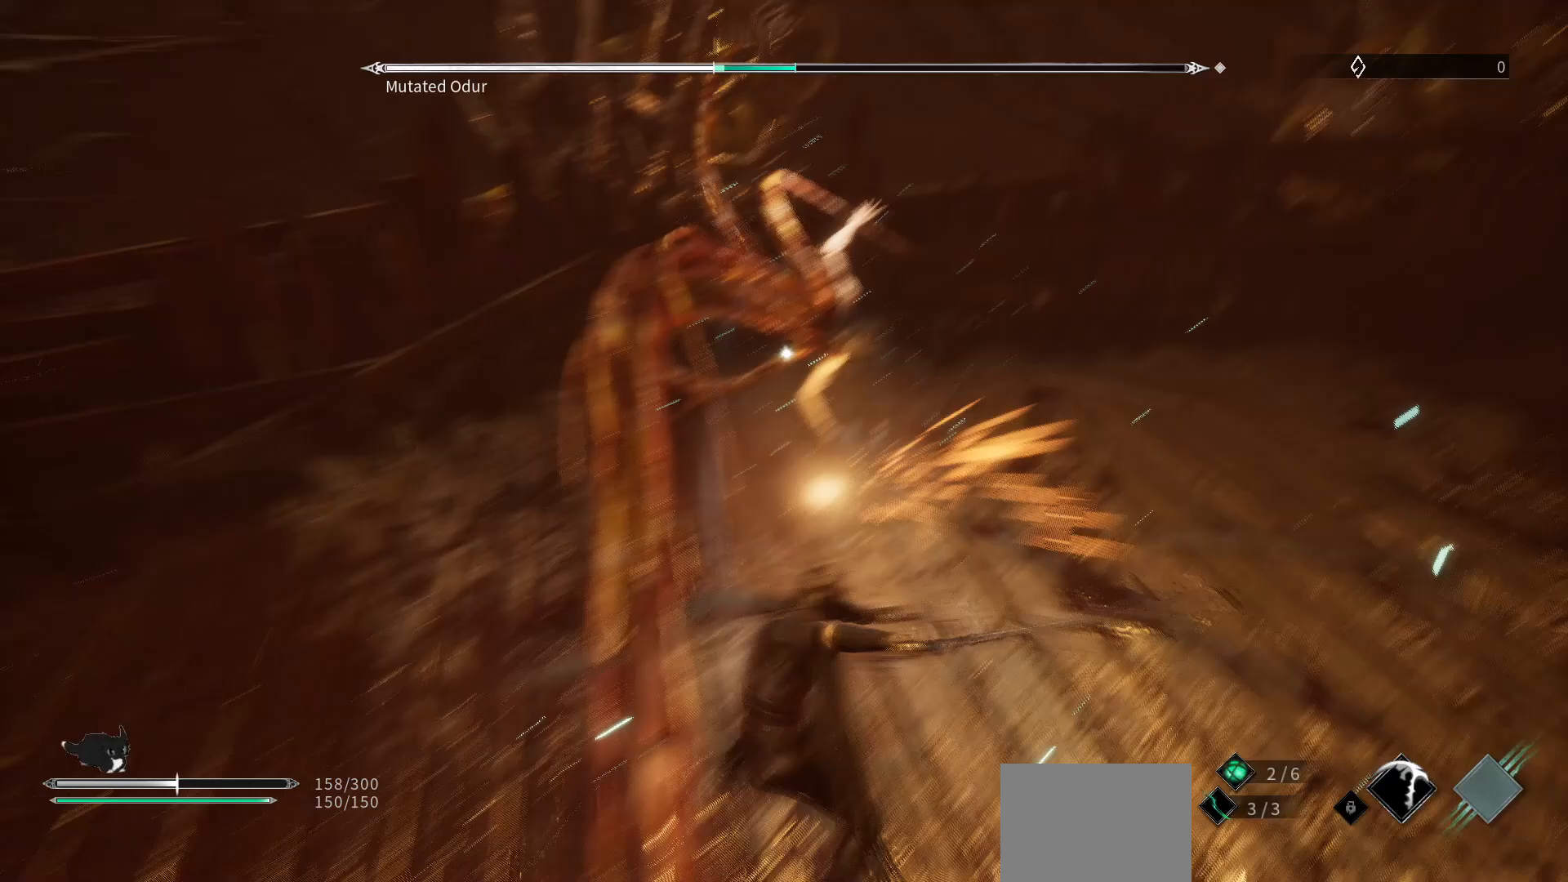
Gameplay with a controller (Xbox layout); each line is a JSON object with the inputs held at the frame after it. "events" lists button and stick changes between this image and that frame as [ms after this image, input, new state], when the widget could be followed in between.
{"buttons": [], "left_stick": "up", "right_stick": "center", "events": [[117, "R2", "down"], [267, "R2", "up"], [350, "R2", "down"], [467, "R2", "up"]]}
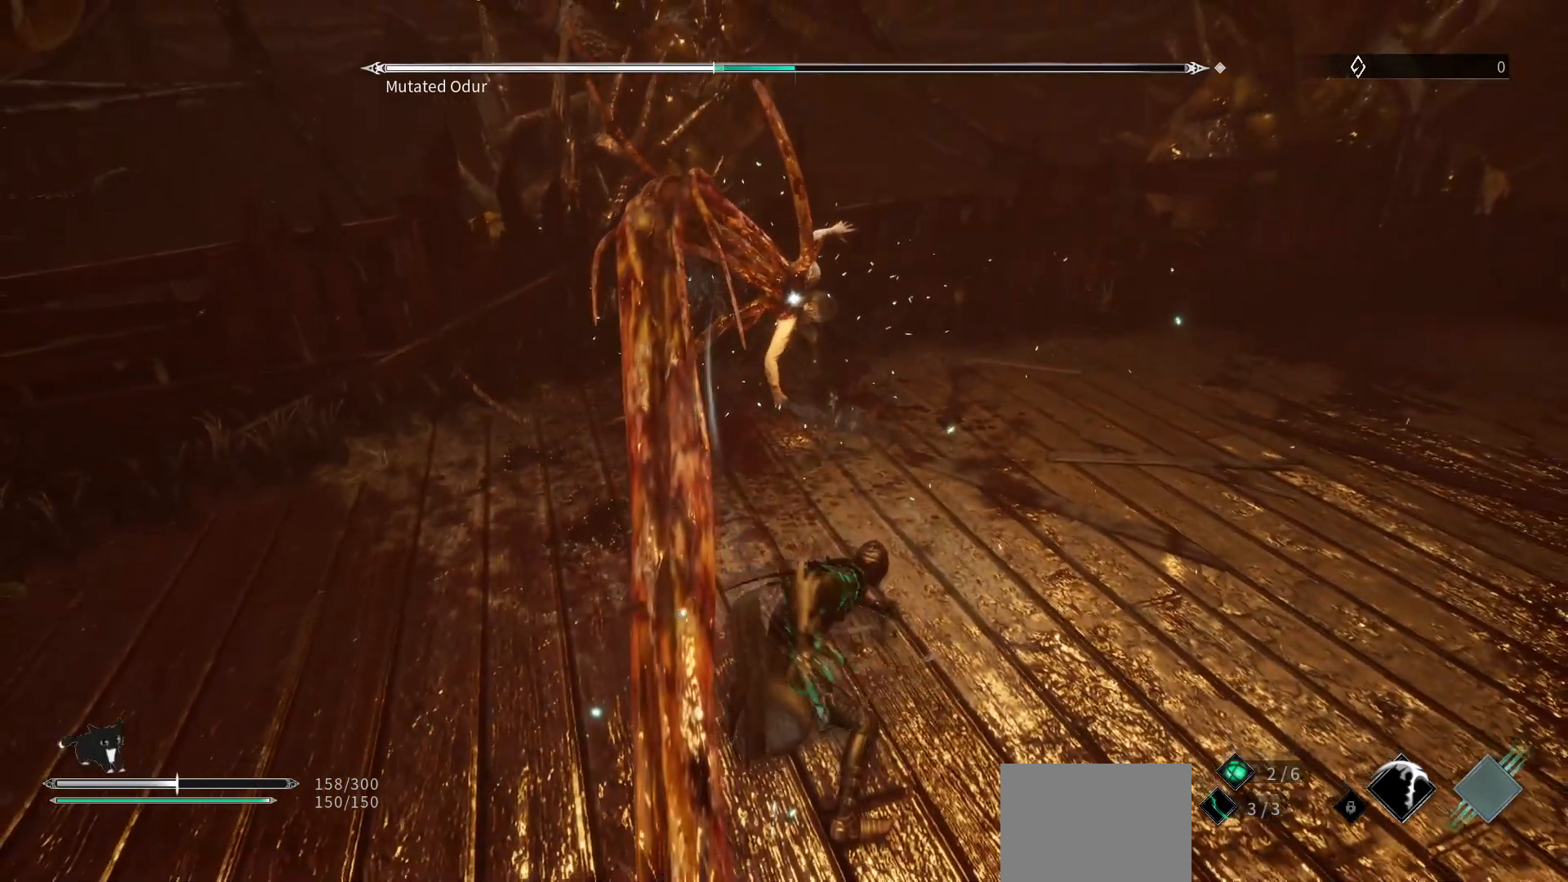
{"buttons": [], "left_stick": "right", "right_stick": "center", "events": [[150, "left_stick", "center"], [300, "left_stick", "right"]]}
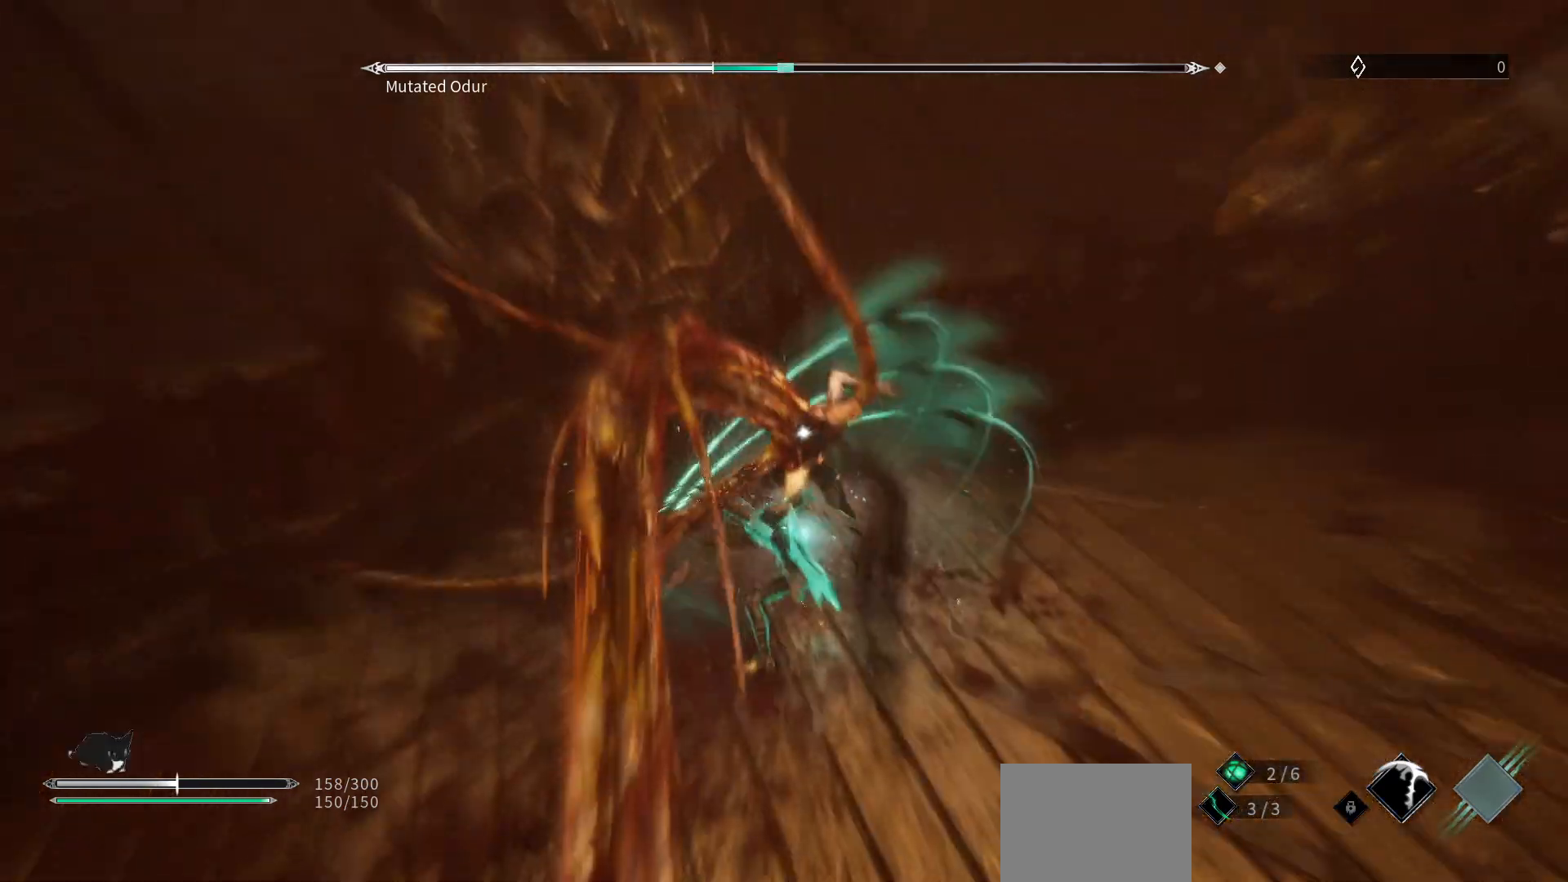
{"buttons": [], "left_stick": "down-right", "right_stick": "center", "events": [[133, "R1", "down"], [183, "left_stick", "center"], [250, "R1", "up"], [300, "left_stick", "down-right"]]}
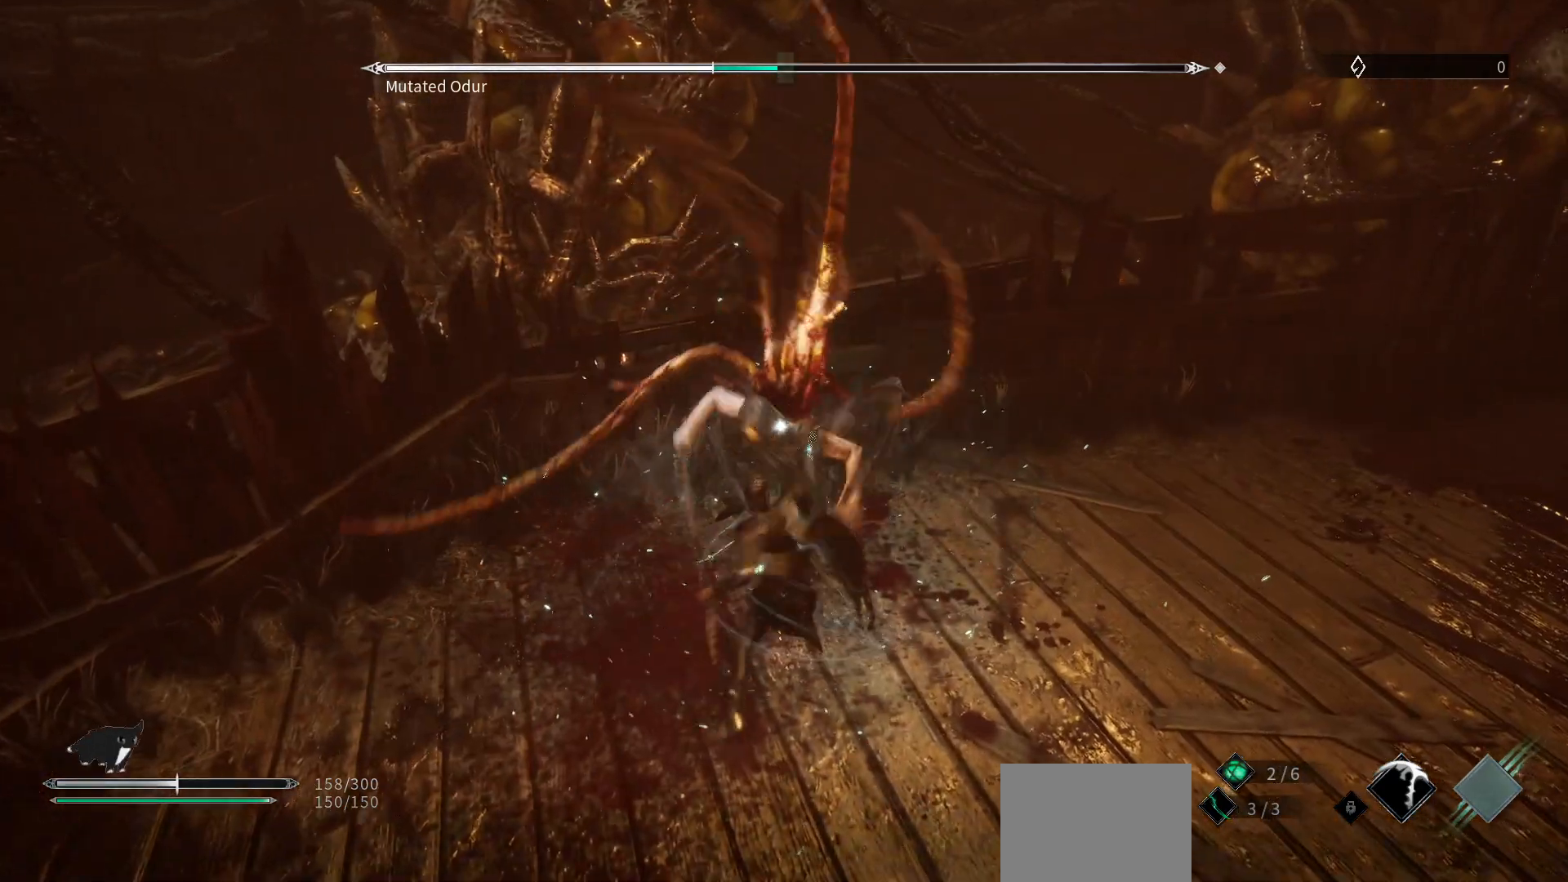
{"buttons": [], "left_stick": "down-right", "right_stick": "center", "events": [[133, "R1", "down"], [167, "left_stick", "center"], [317, "R1", "up"], [367, "left_stick", "down-right"]]}
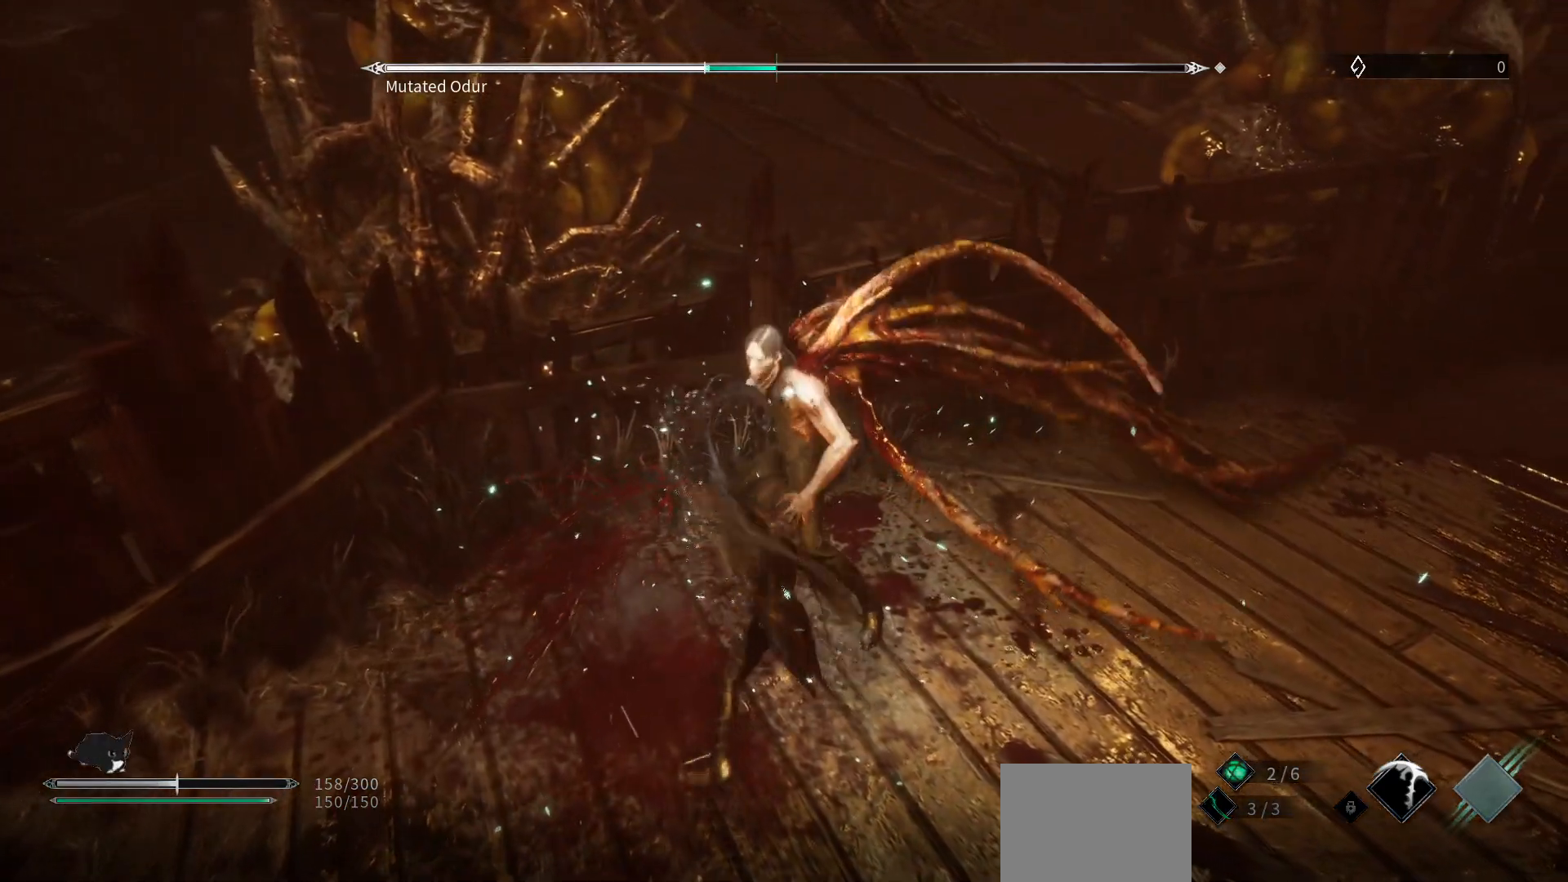
{"buttons": [], "left_stick": "down-right", "right_stick": "center", "events": [[167, "R1", "down"], [350, "R1", "up"]]}
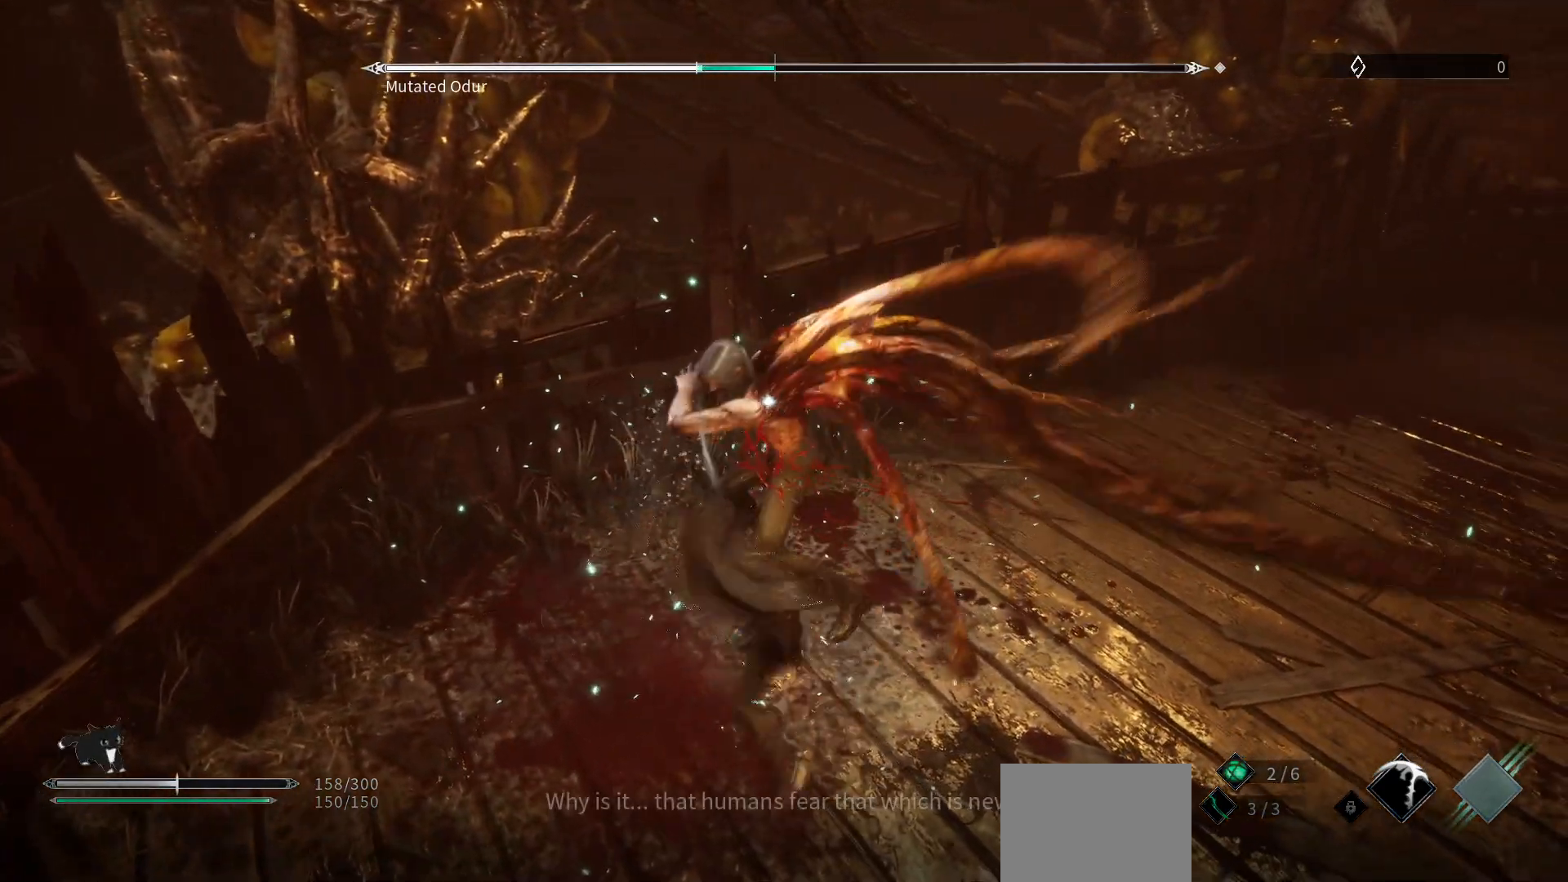
{"buttons": ["L1"], "left_stick": "down-right", "right_stick": "center", "events": [[350, "L1", "down"]]}
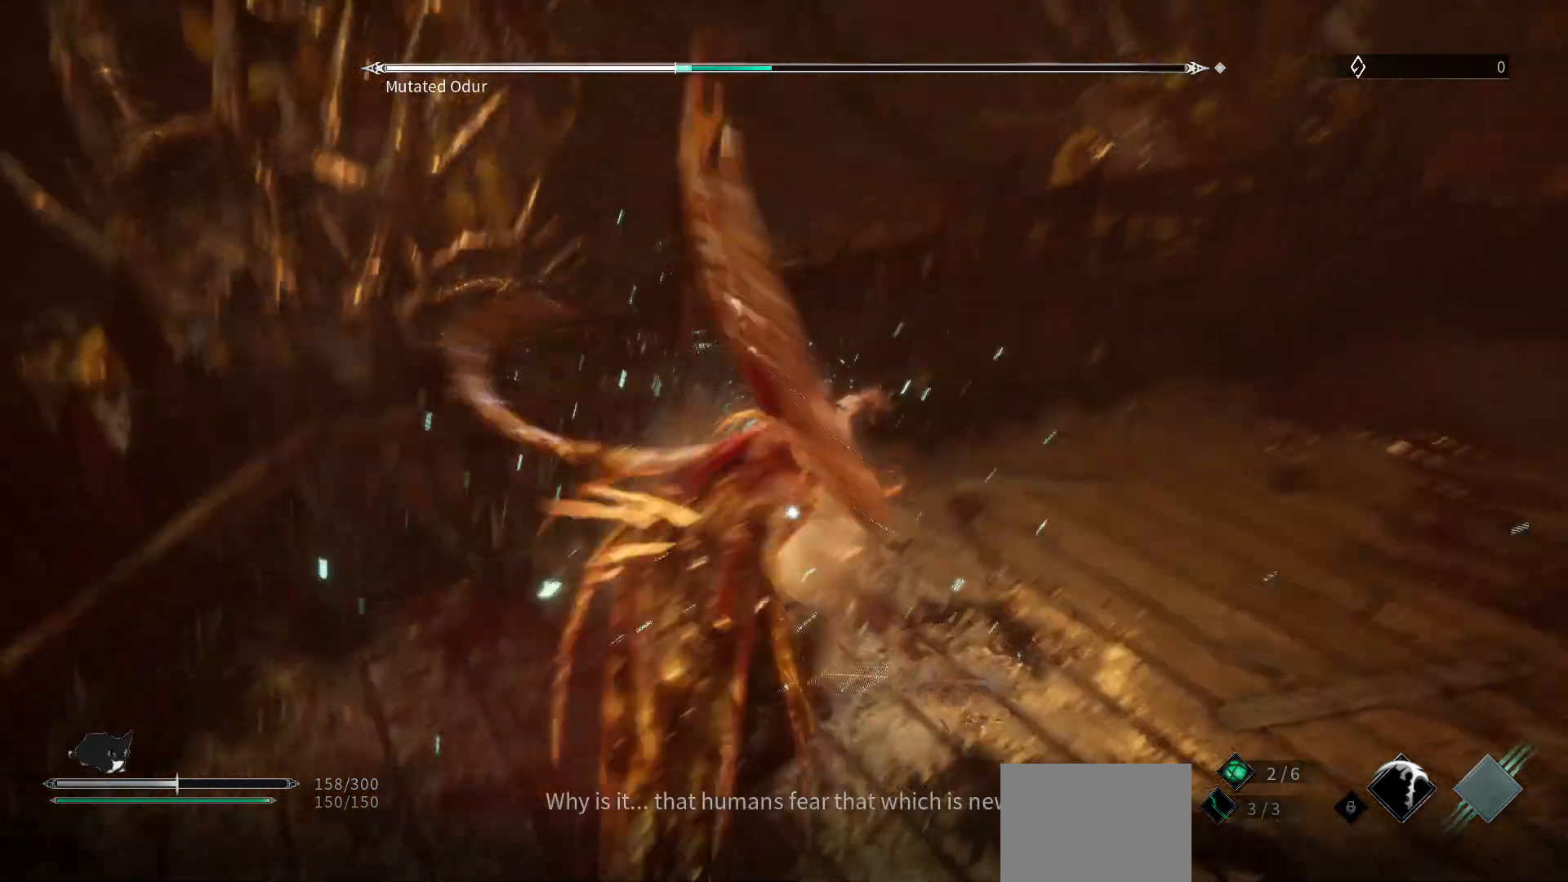
{"buttons": [], "left_stick": "down-right", "right_stick": "center", "events": [[33, "L1", "up"]]}
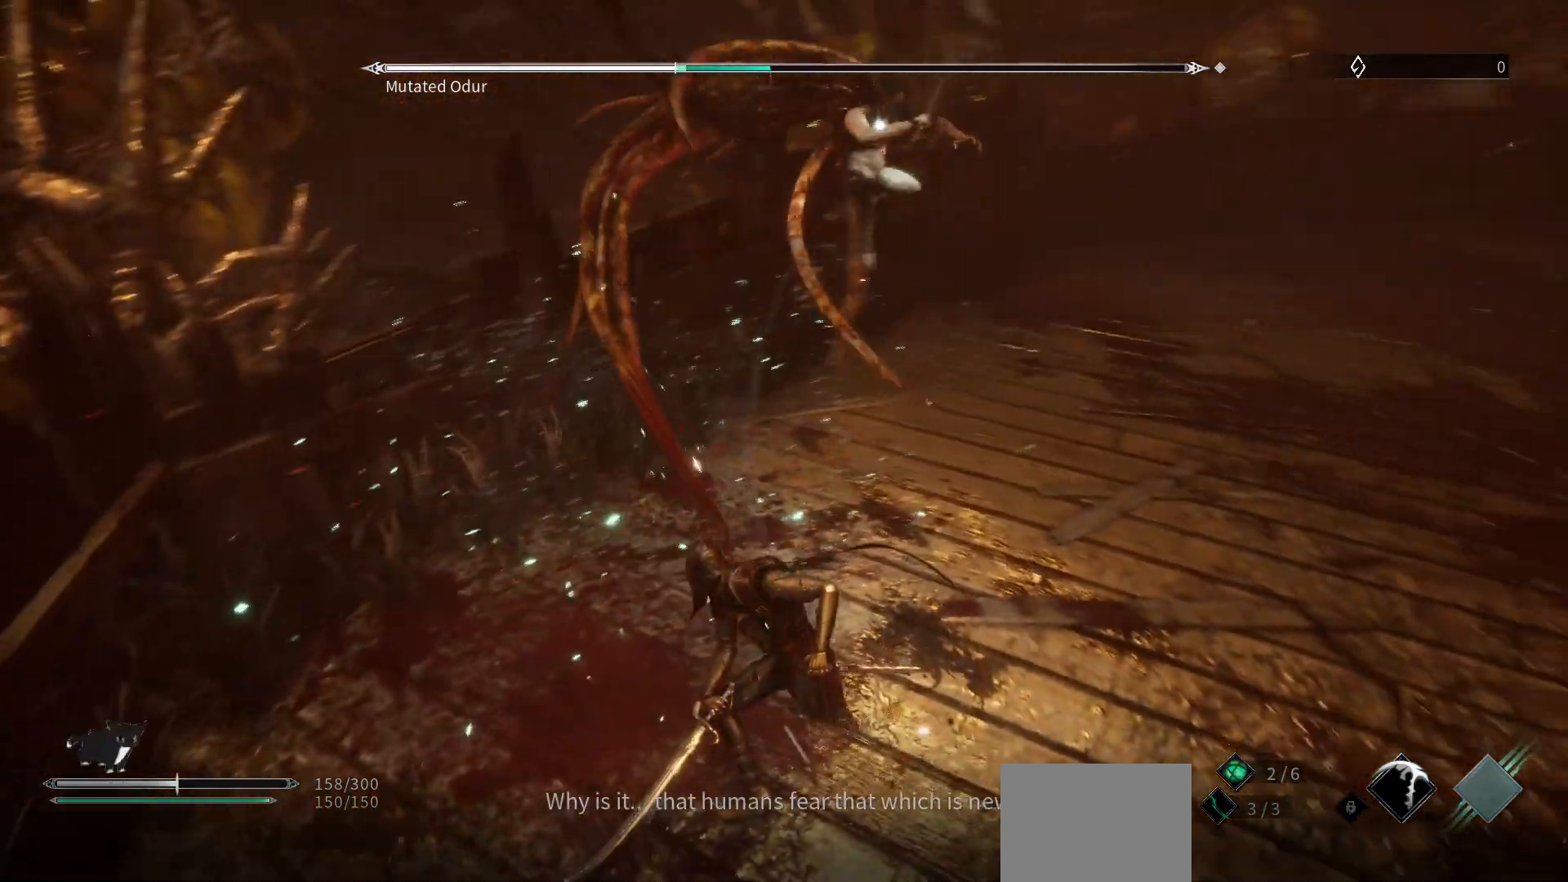
{"buttons": [], "left_stick": "up-right", "right_stick": "center", "events": [[50, "R2", "down"], [83, "left_stick", "up-right"], [217, "R2", "up"]]}
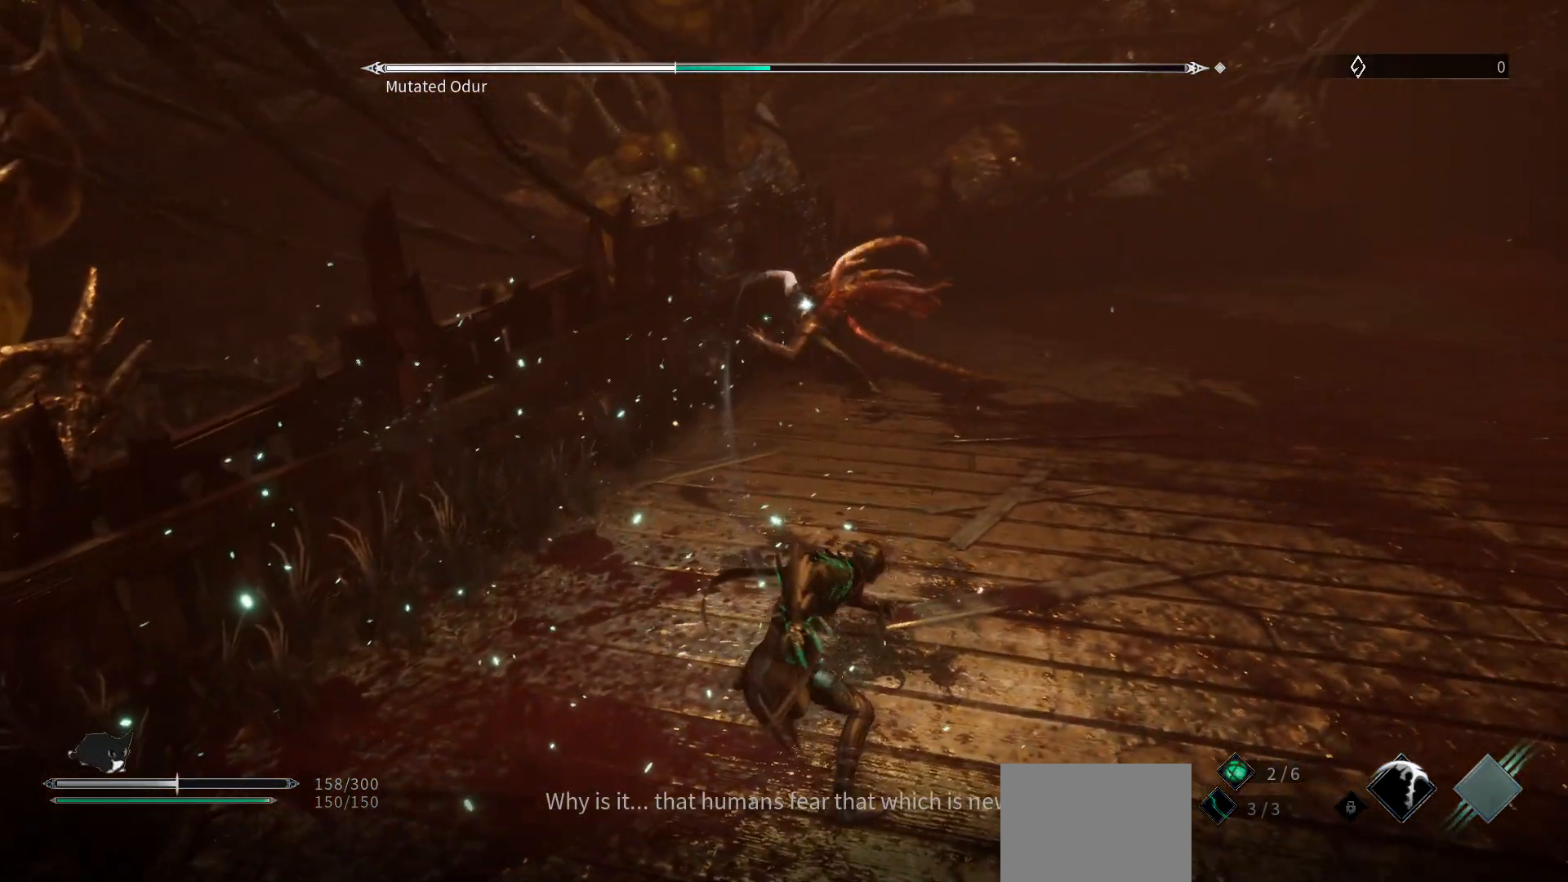
{"buttons": [], "left_stick": "right", "right_stick": "center", "events": [[400, "left_stick", "right"]]}
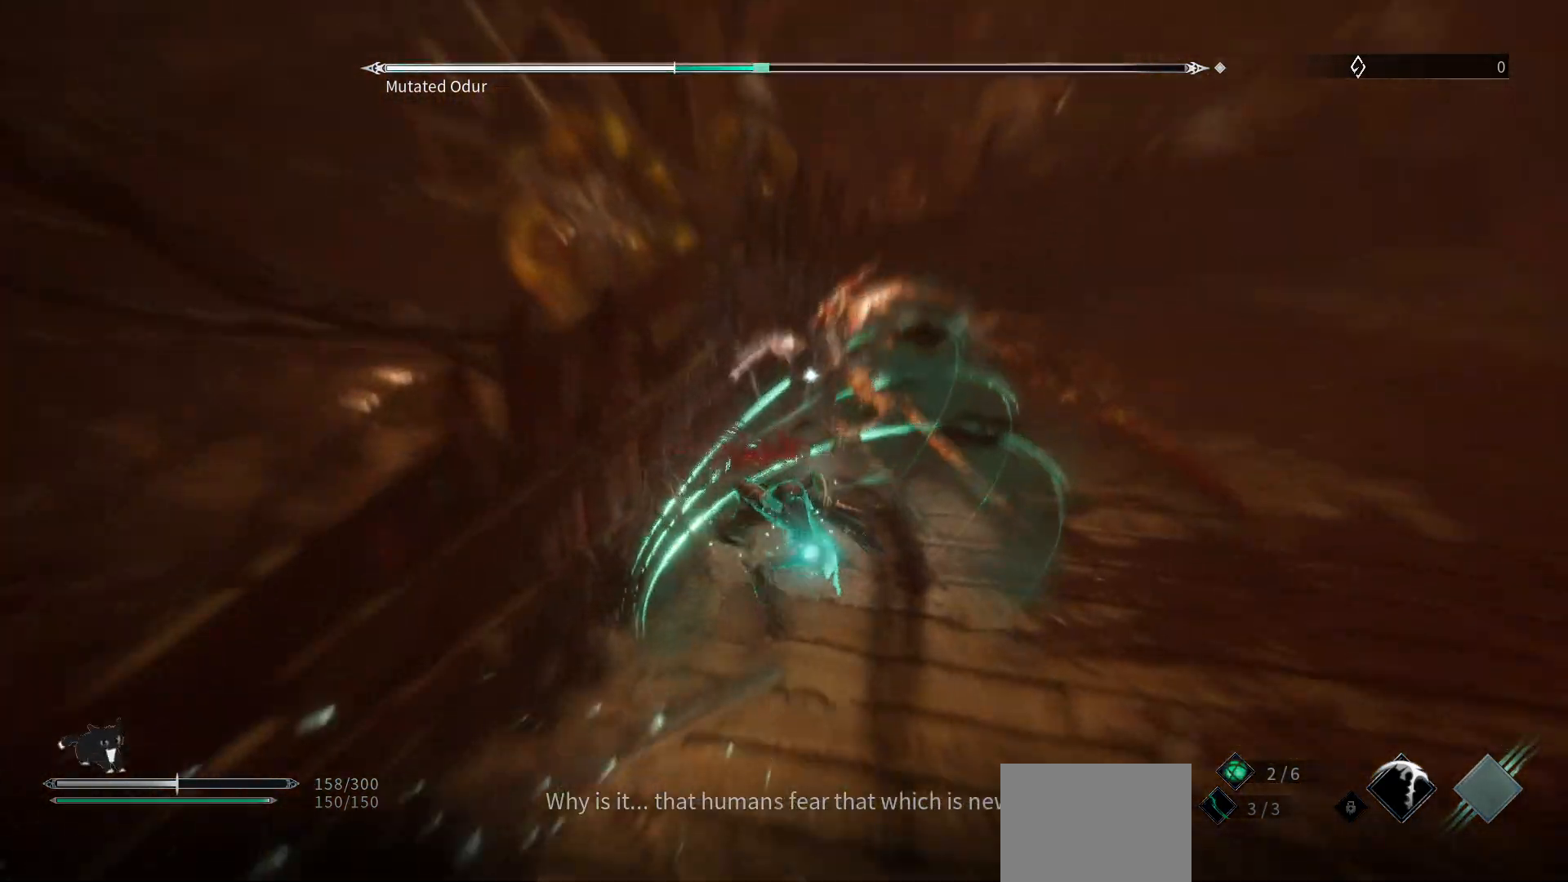
{"buttons": [], "left_stick": "right", "right_stick": "center", "events": [[33, "R1", "down"], [83, "left_stick", "center"], [250, "R1", "up"], [283, "left_stick", "right"]]}
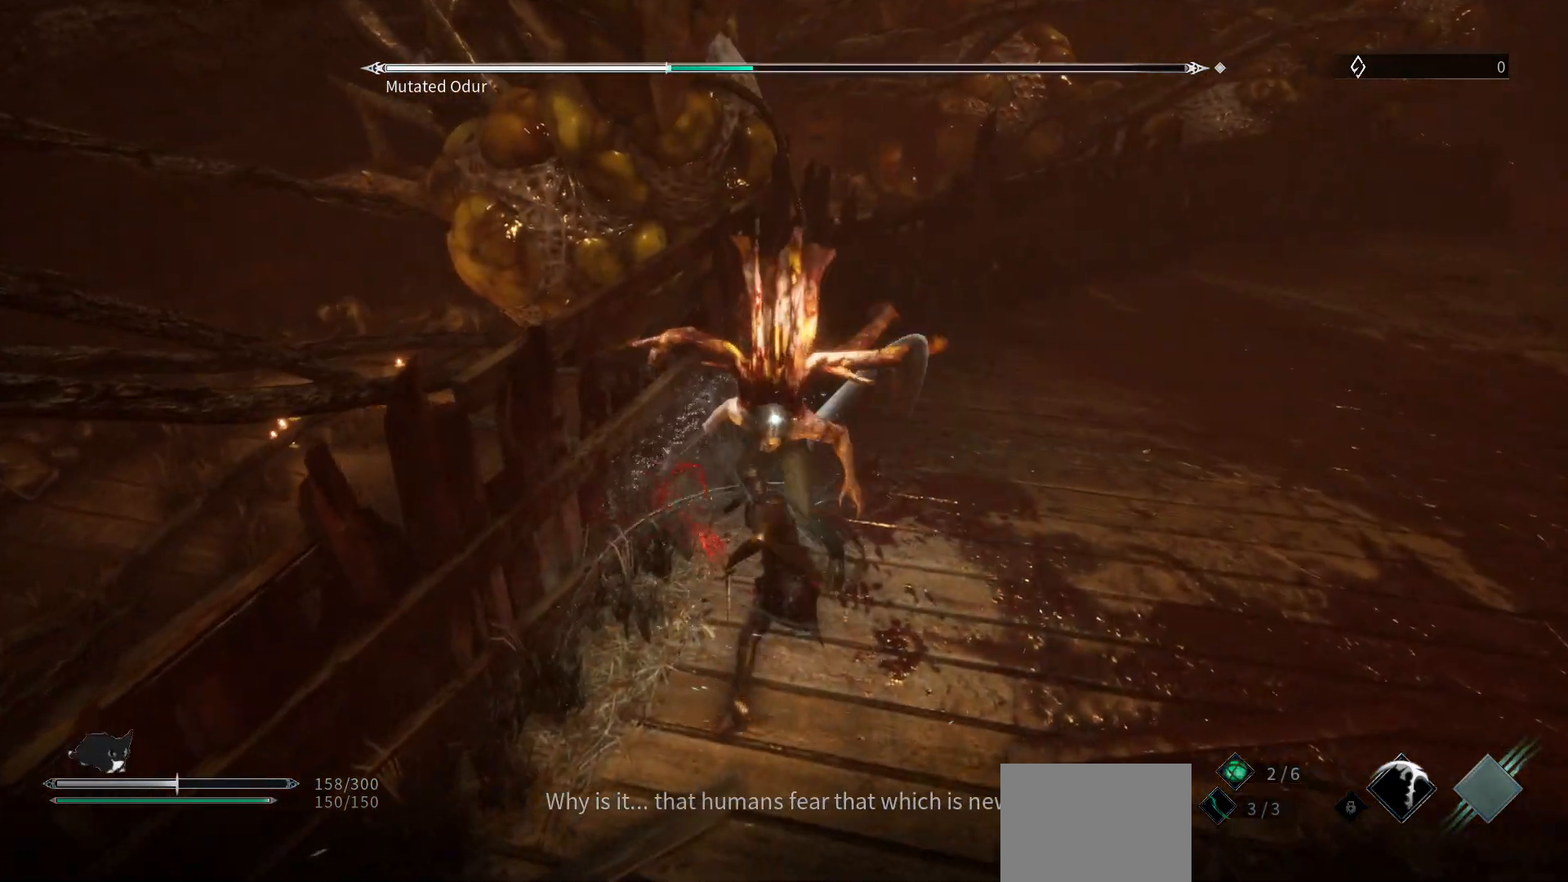
{"buttons": [], "left_stick": "down-right", "right_stick": "center", "events": [[67, "left_stick", "down-right"]]}
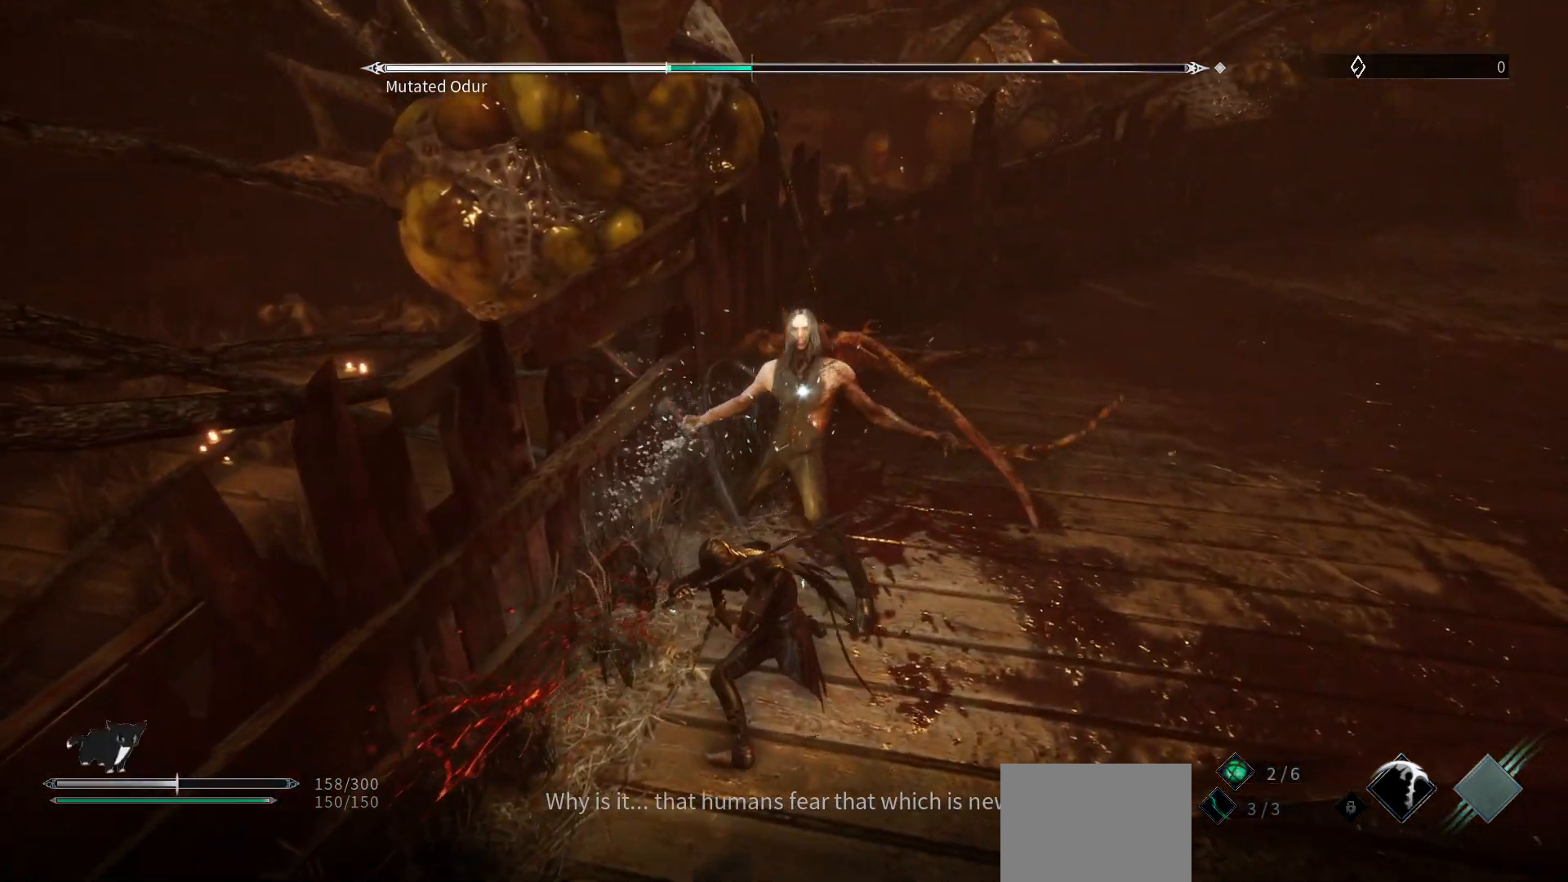
{"buttons": [], "left_stick": "down-right", "right_stick": "center", "events": []}
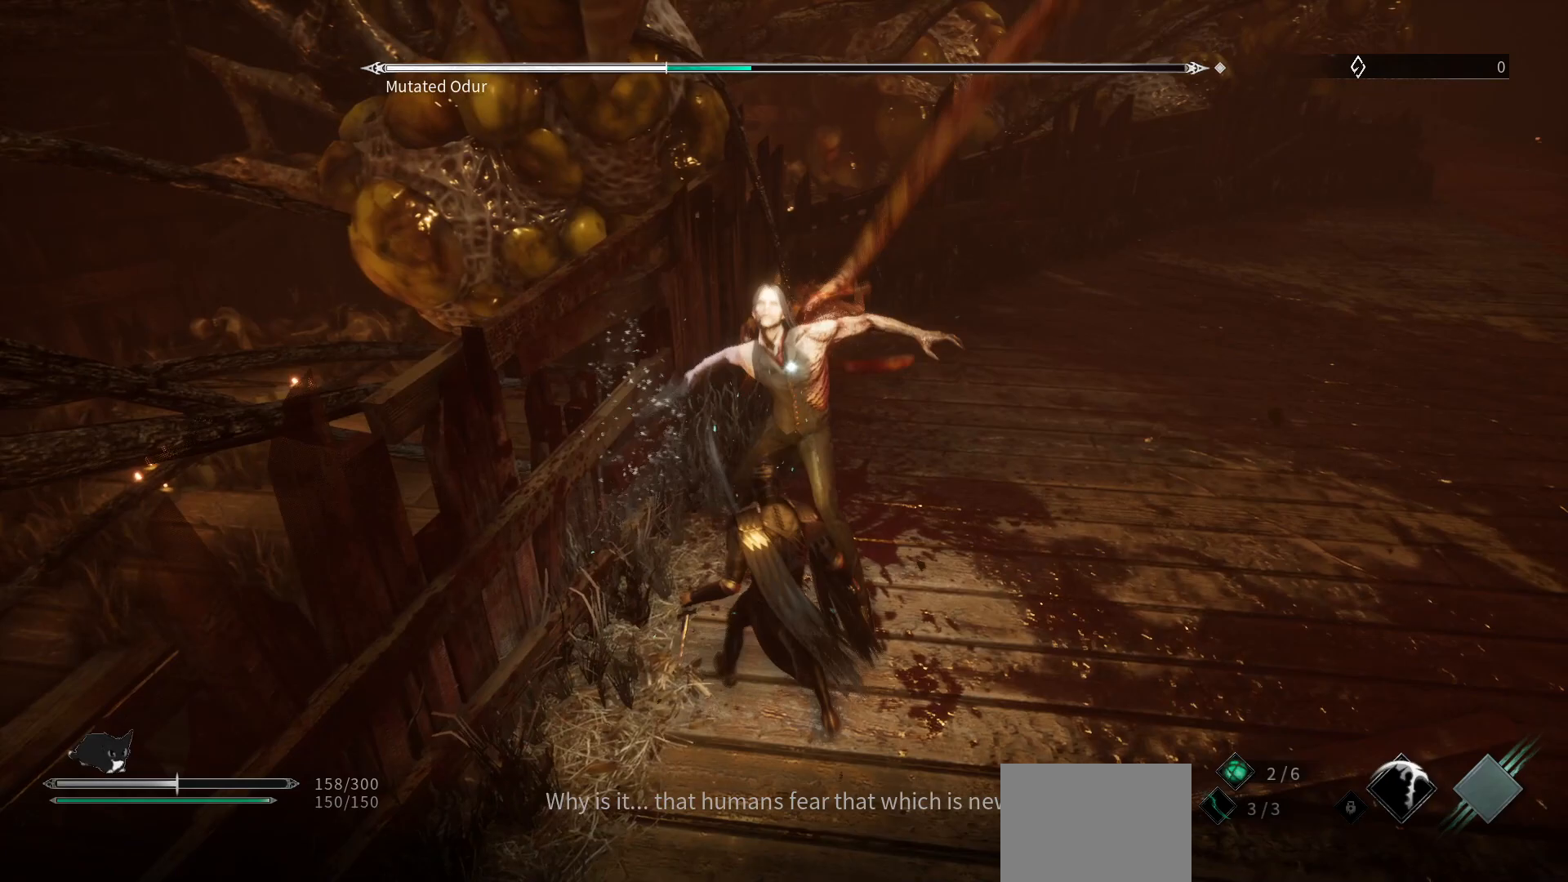
{"buttons": ["L1"], "left_stick": "down-right", "right_stick": "center", "events": [[50, "L1", "down"], [217, "L1", "up"], [450, "L1", "down"]]}
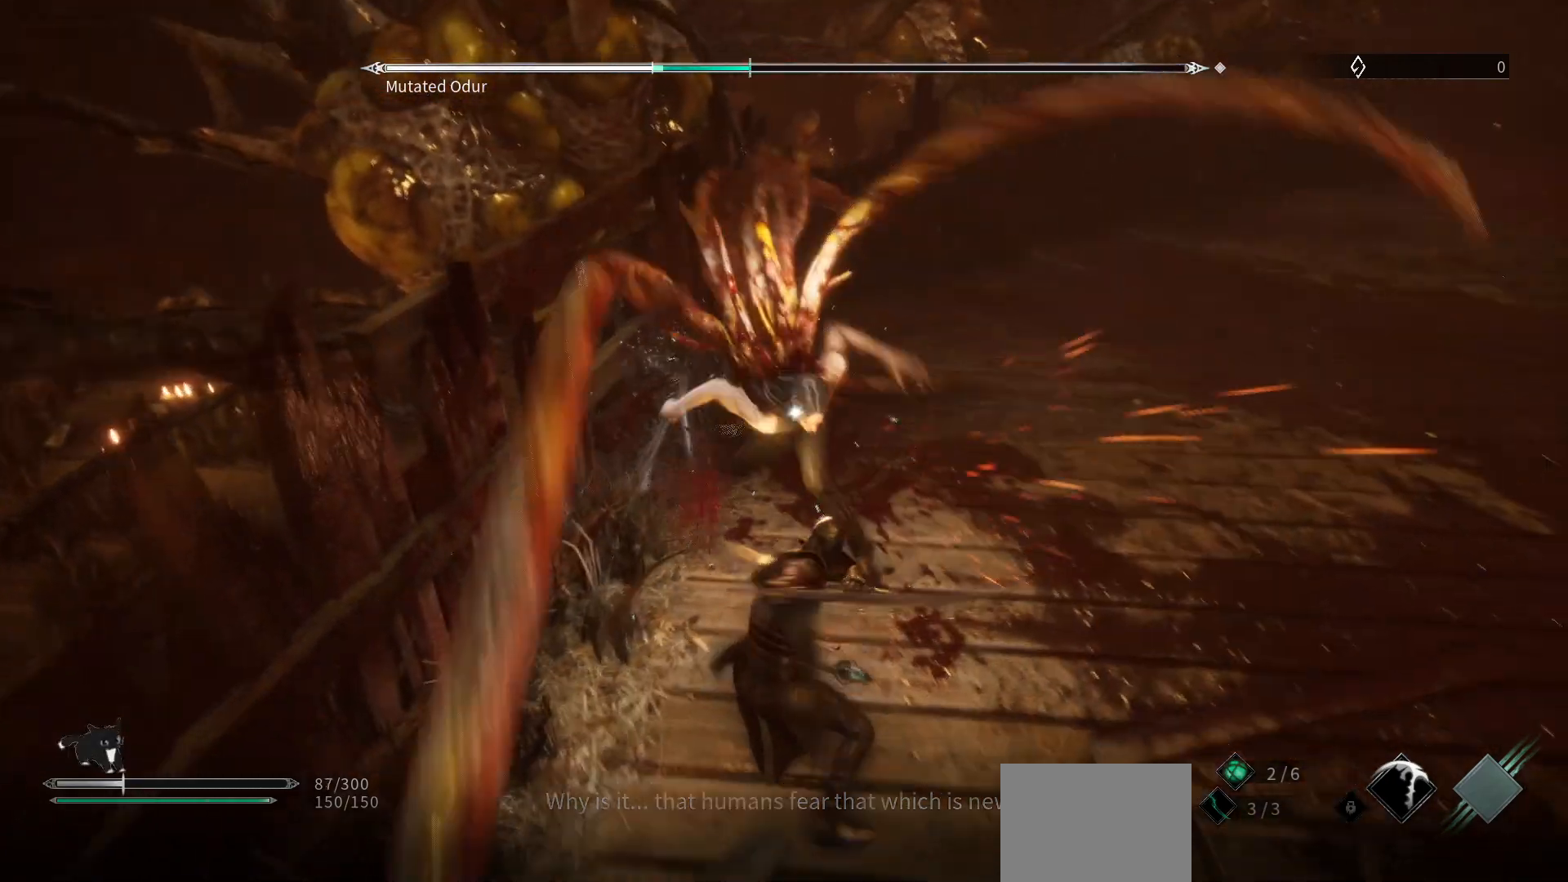
{"buttons": [], "left_stick": "down-right", "right_stick": "center", "events": [[83, "L1", "up"], [250, "L1", "down"], [400, "L1", "up"]]}
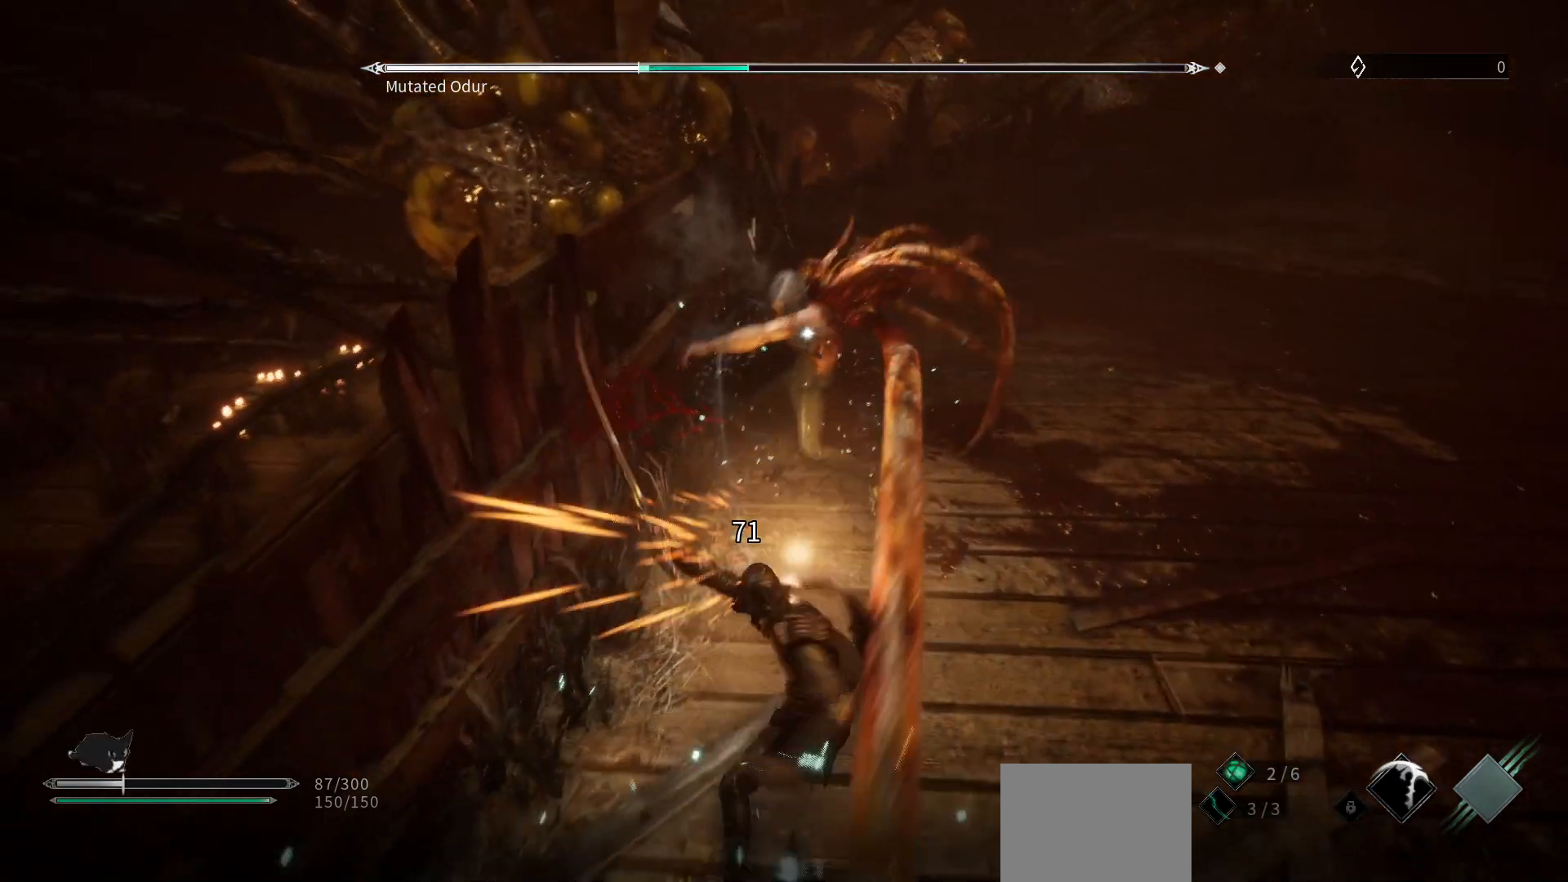
{"buttons": ["L1"], "left_stick": "up", "right_stick": "center", "events": [[100, "left_stick", "right"], [283, "left_stick", "up-right"], [383, "left_stick", "up"], [433, "L1", "down"]]}
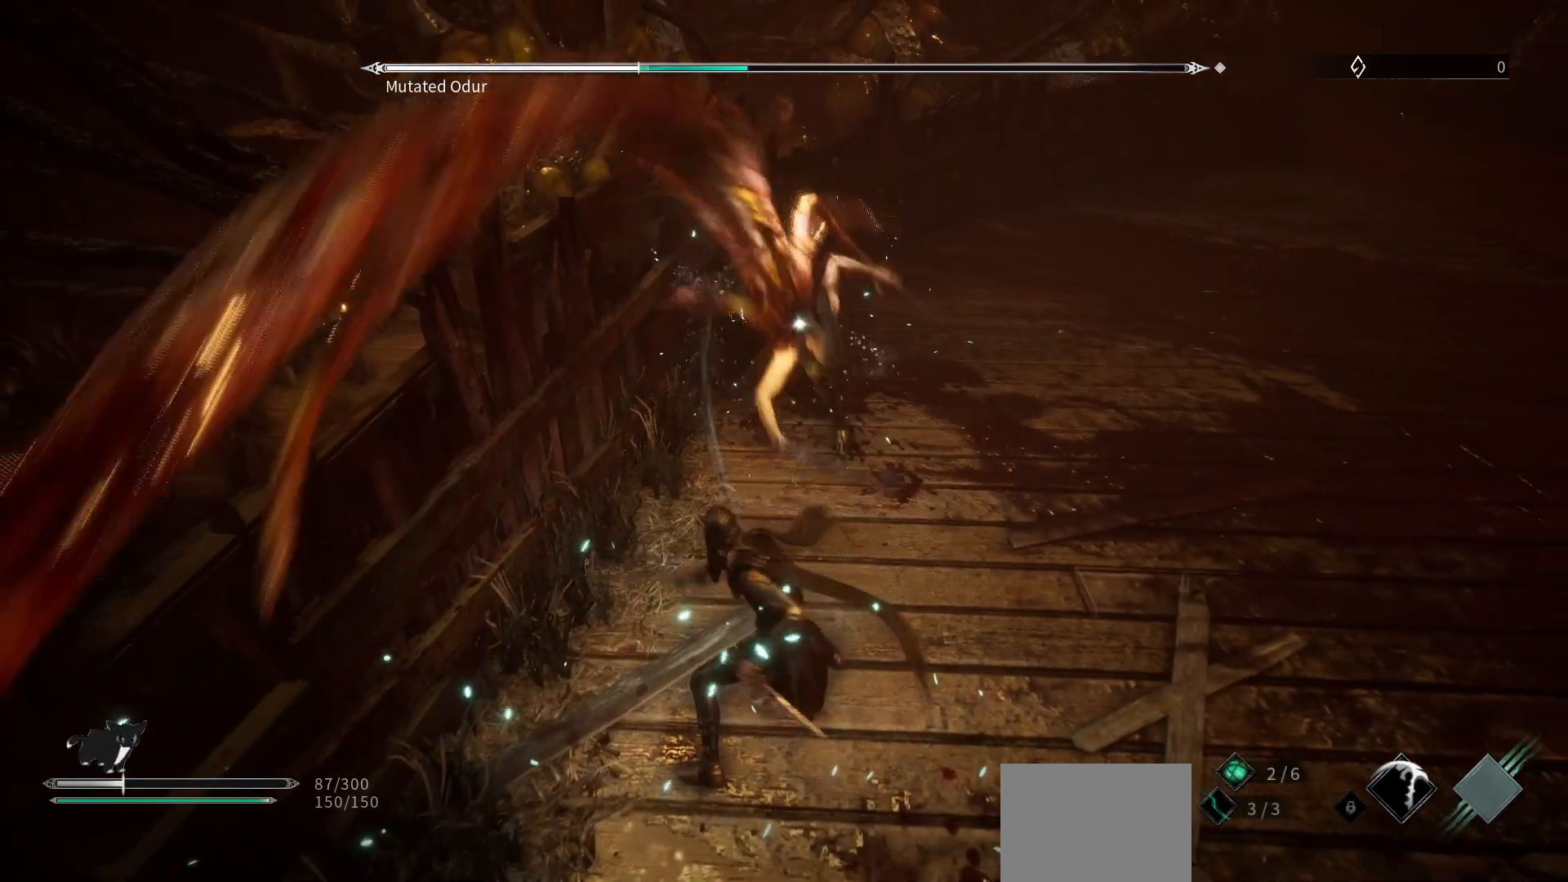
{"buttons": ["DPAD_UP"], "left_stick": "up-right", "right_stick": "center", "events": [[100, "L1", "up"], [150, "left_stick", "up-right"], [483, "DPAD_UP", "down"]]}
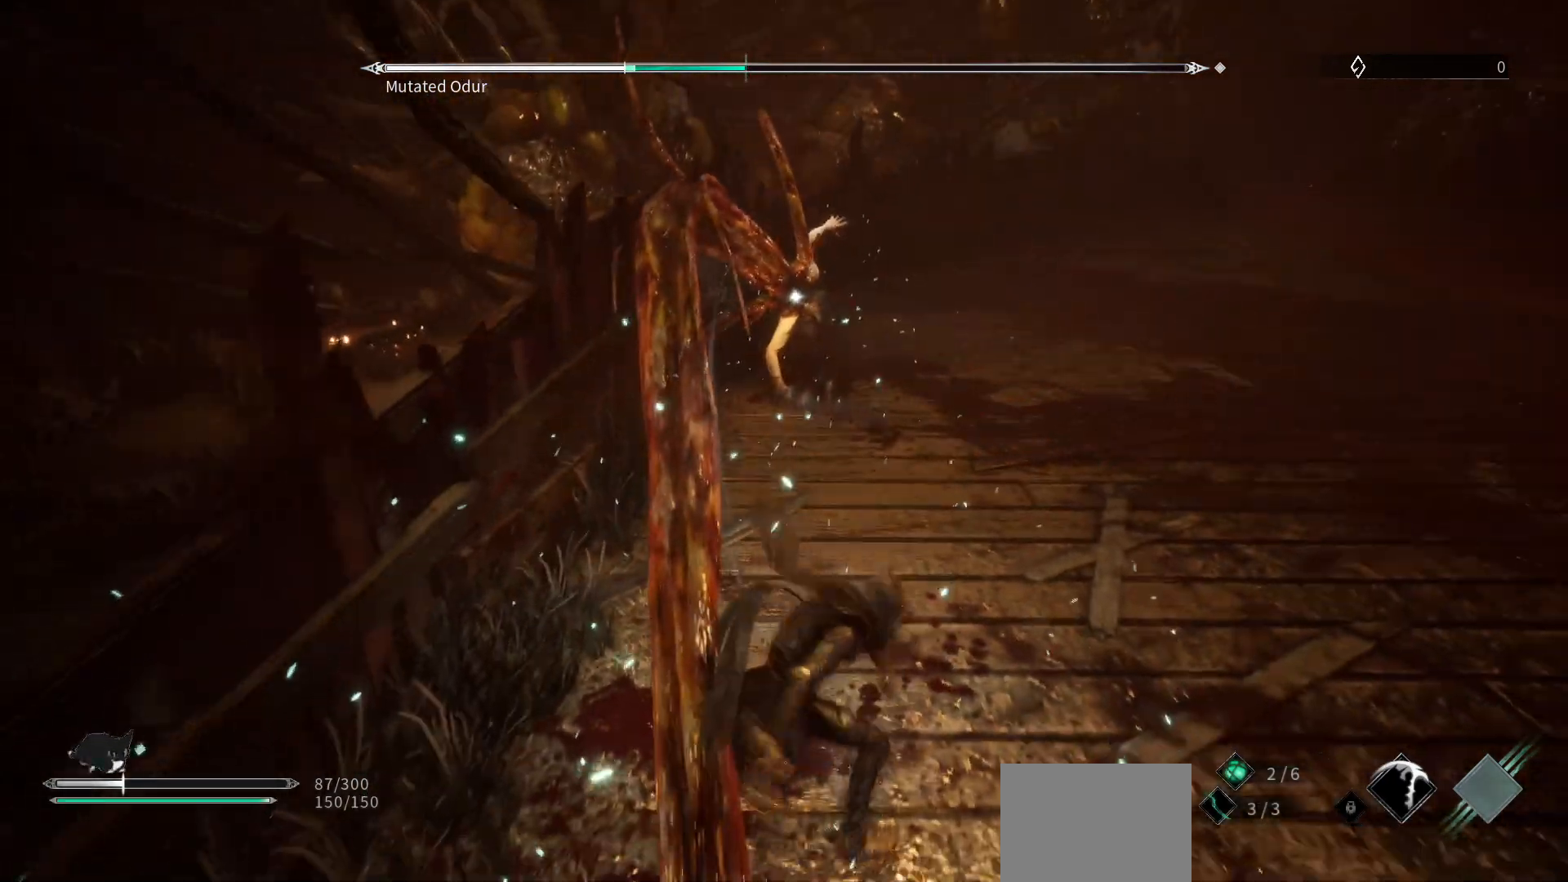
{"buttons": [], "left_stick": "up-right", "right_stick": "center", "events": [[33, "DPAD_UP", "up"], [117, "DPAD_UP", "down"], [217, "DPAD_UP", "up"]]}
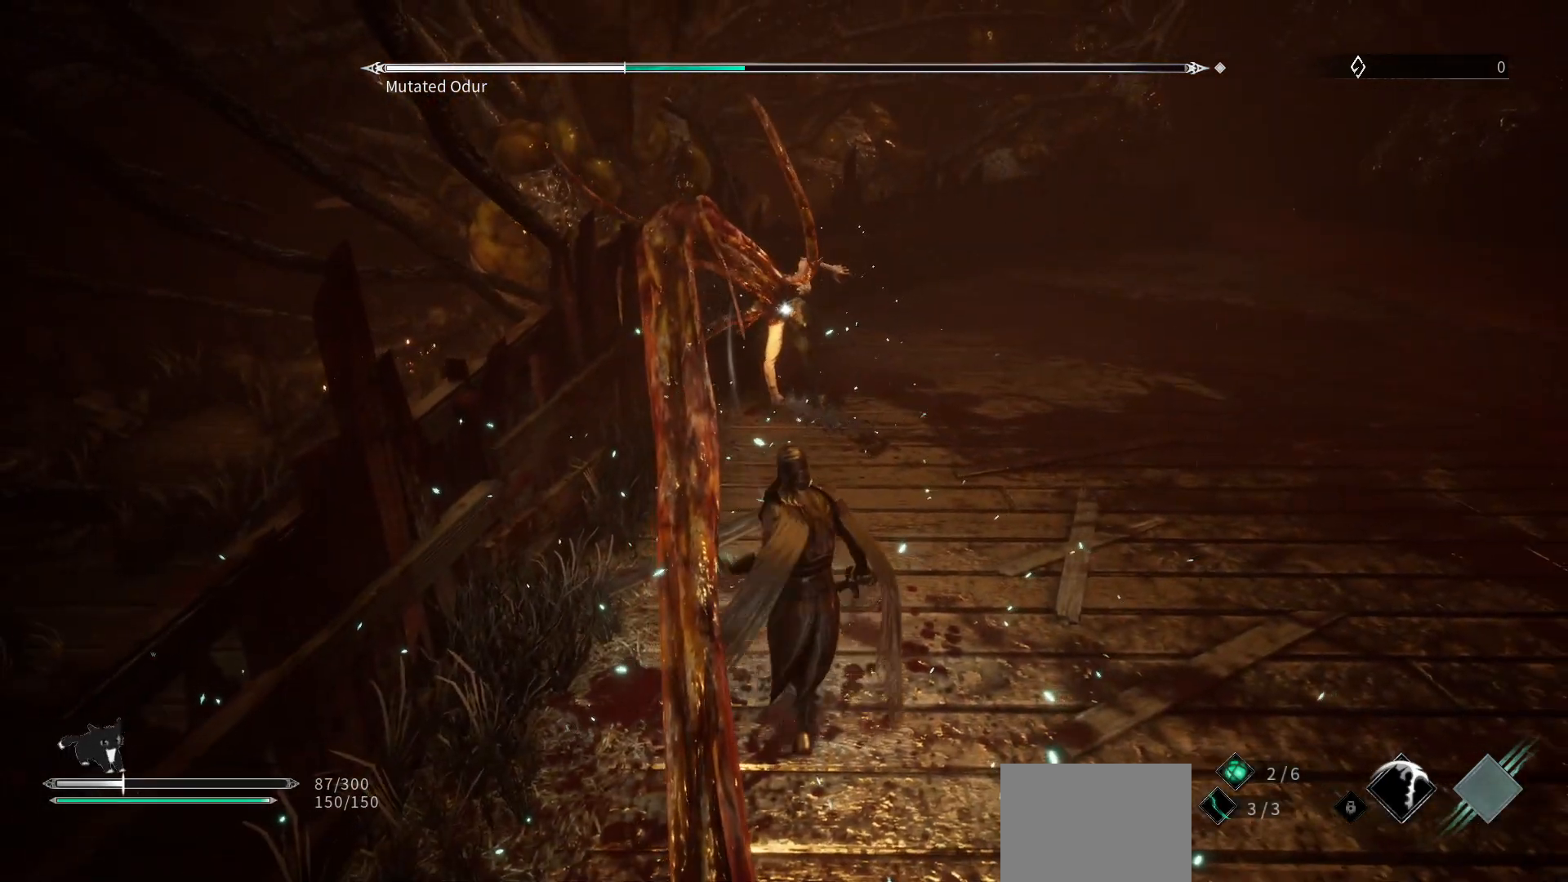
{"buttons": ["R2"], "left_stick": "up-right", "right_stick": "center", "events": [[450, "R2", "down"]]}
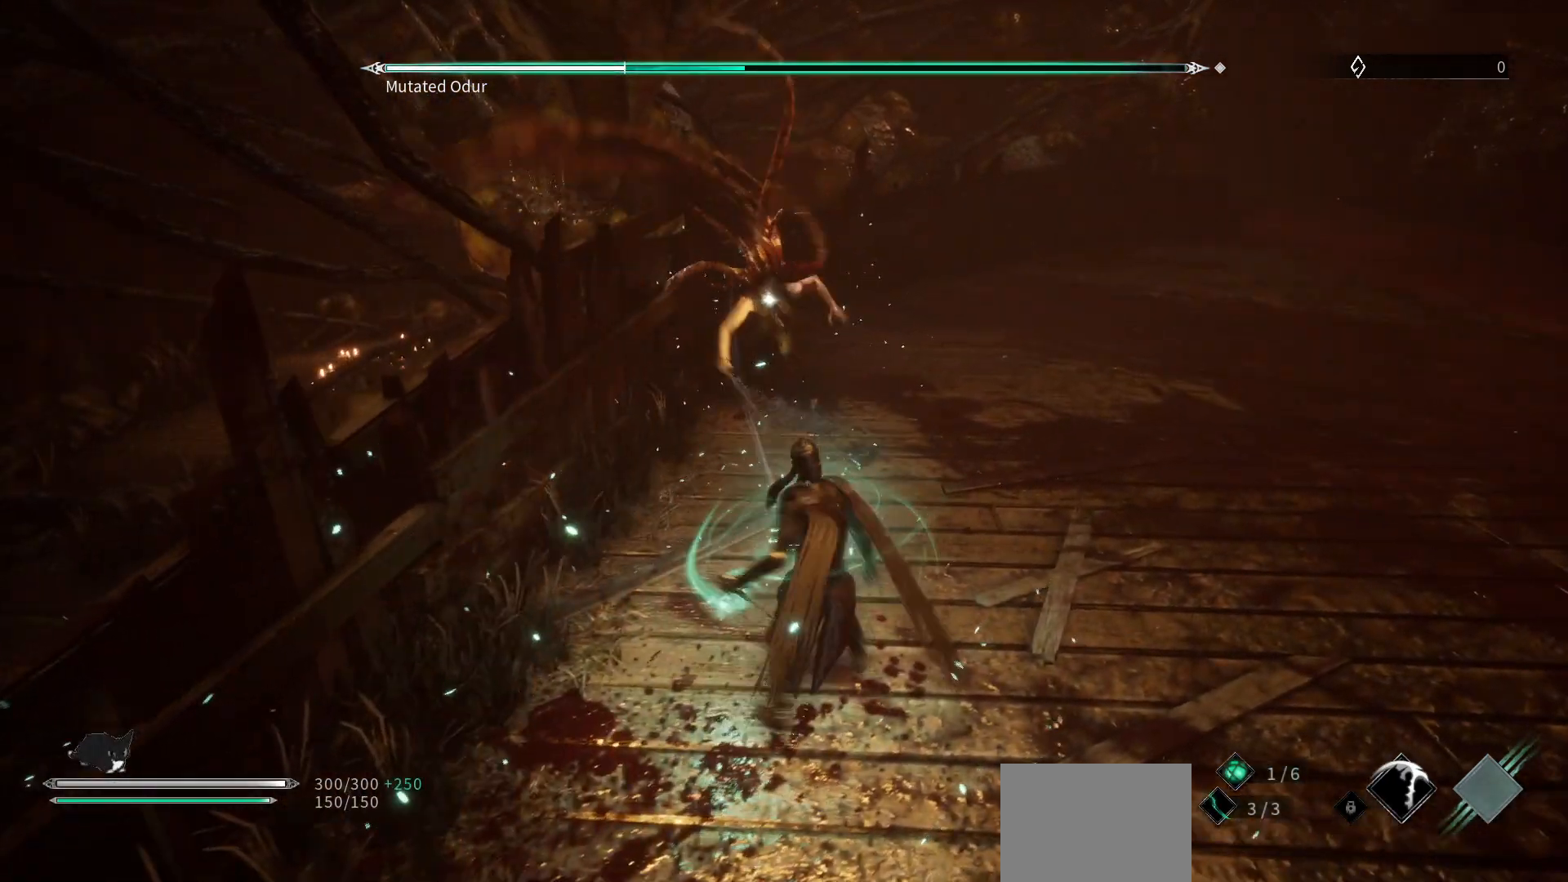
{"buttons": [], "left_stick": "down-right", "right_stick": "center", "events": [[83, "R2", "up"], [183, "R2", "down"], [283, "R2", "up"], [350, "left_stick", "center"], [450, "left_stick", "down-right"]]}
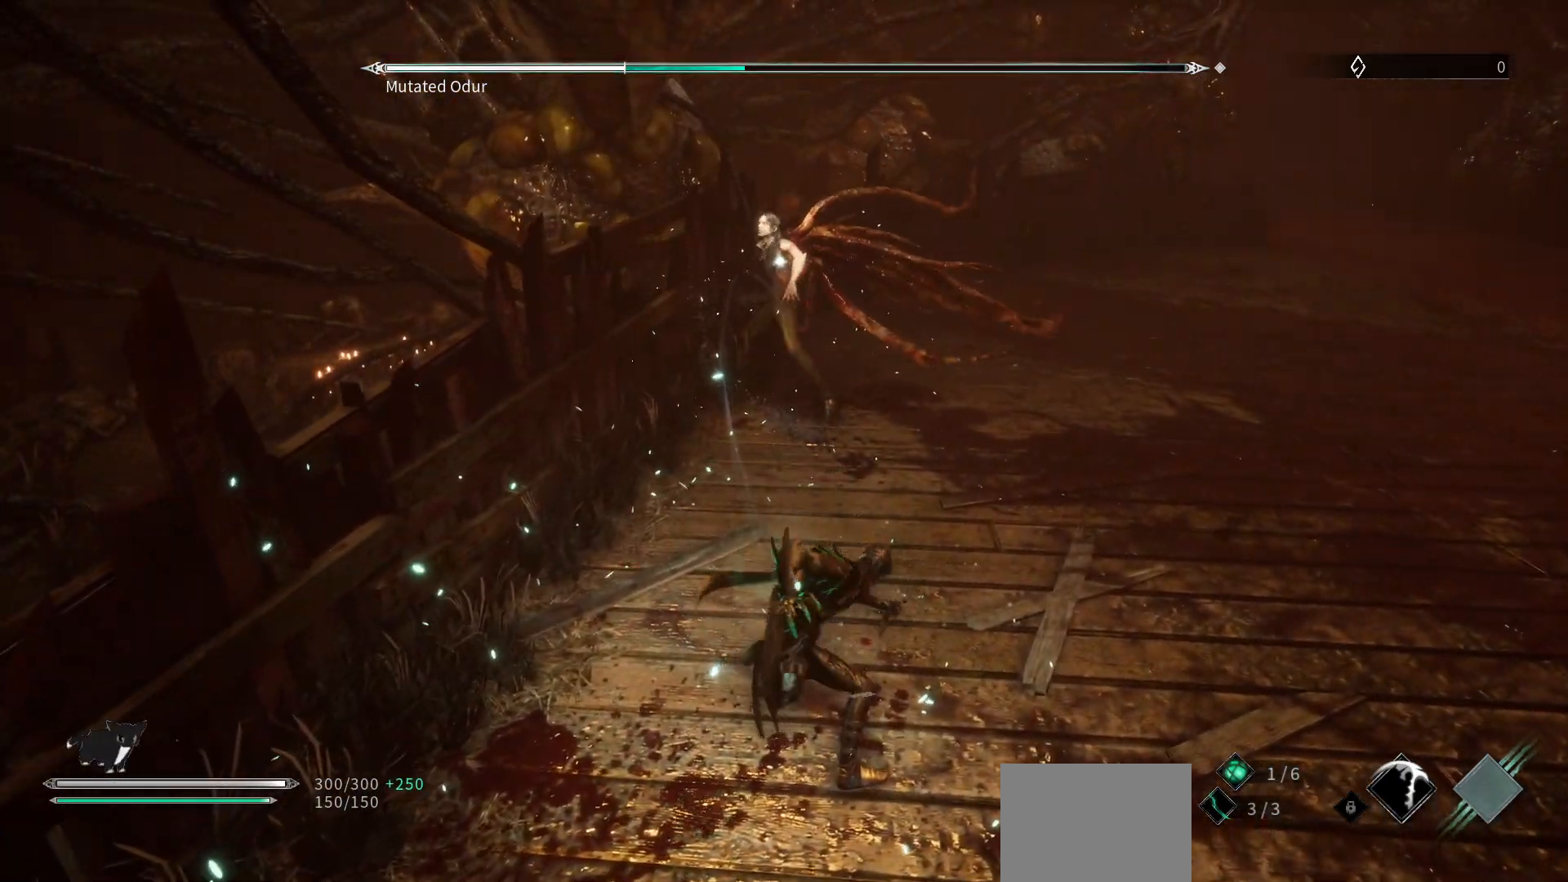
{"buttons": ["R1"], "left_stick": "down-right", "right_stick": "center", "events": [[450, "R1", "down"]]}
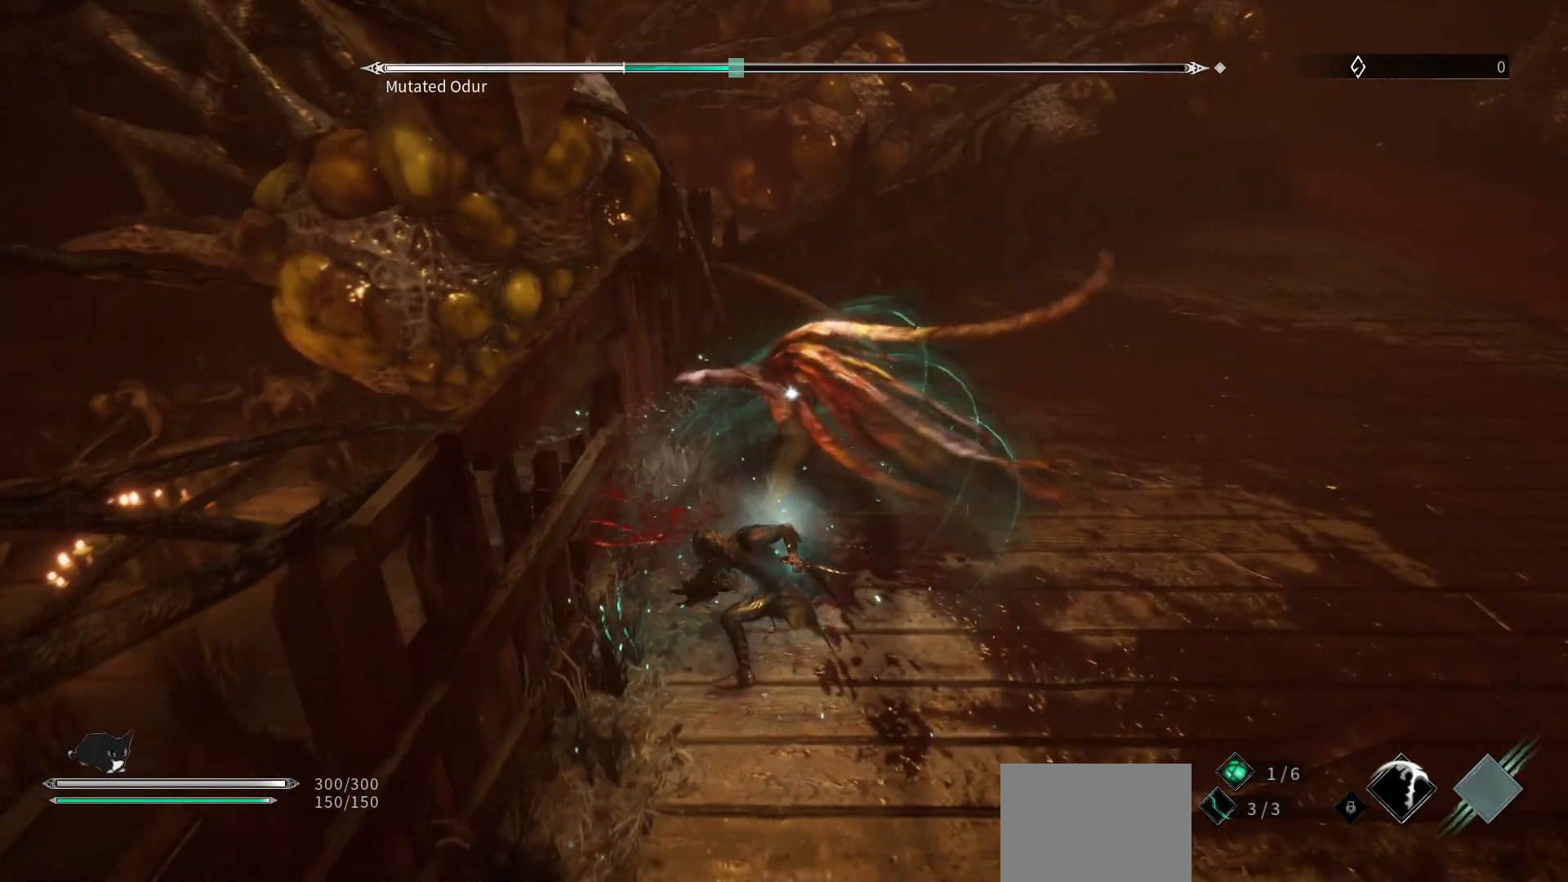
{"buttons": [], "left_stick": "down-right", "right_stick": "center", "events": [[117, "R1", "up"]]}
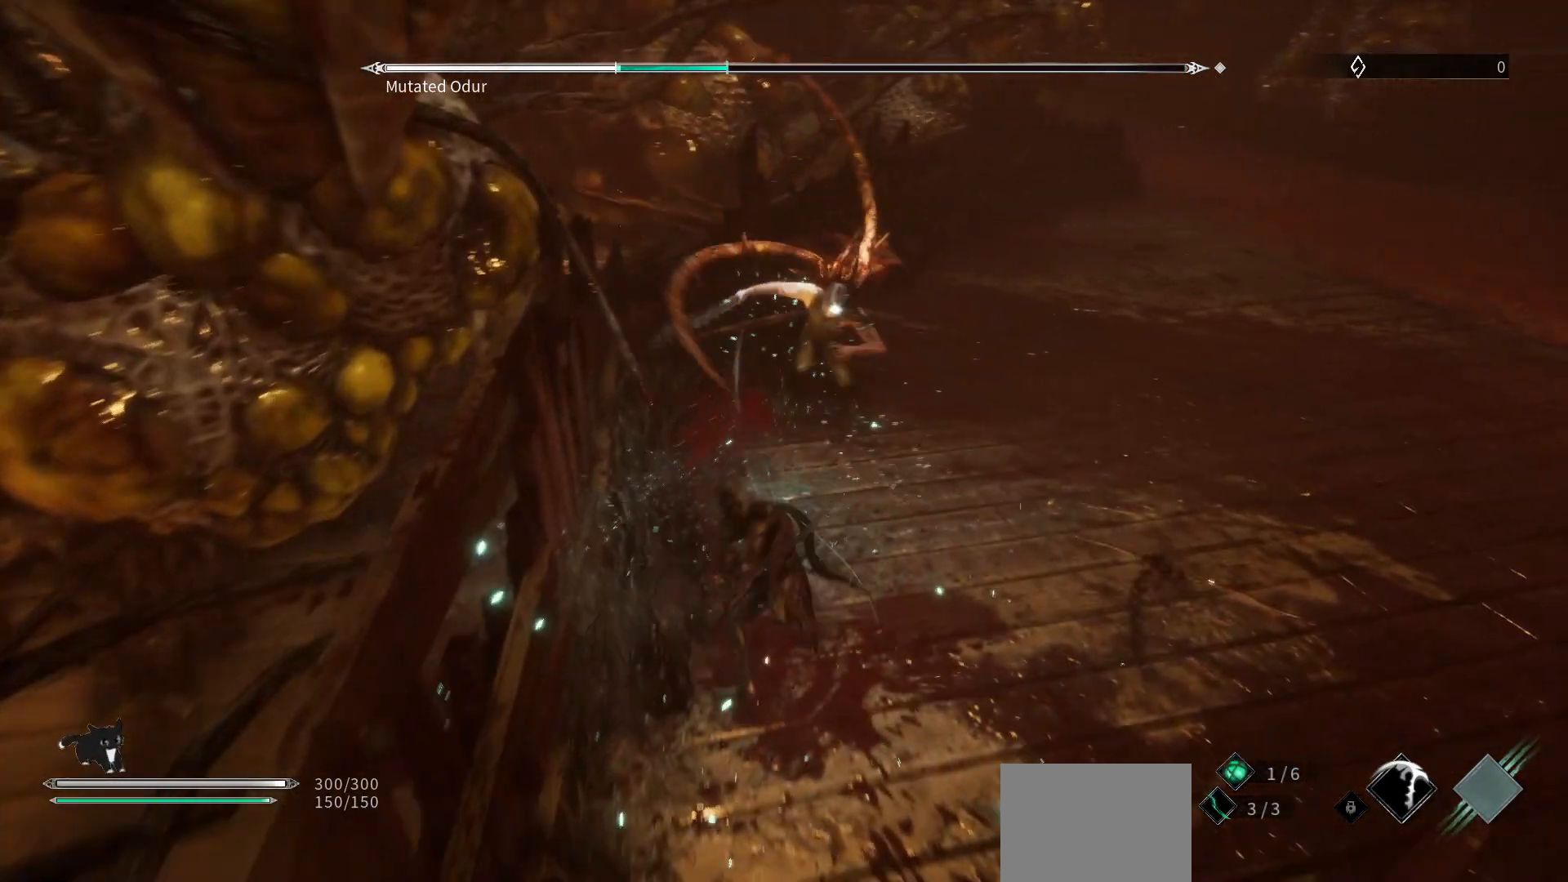
{"buttons": [], "left_stick": "up-right", "right_stick": "center", "events": [[17, "left_stick", "right"], [183, "left_stick", "up-right"], [300, "L1", "down"], [500, "L1", "up"]]}
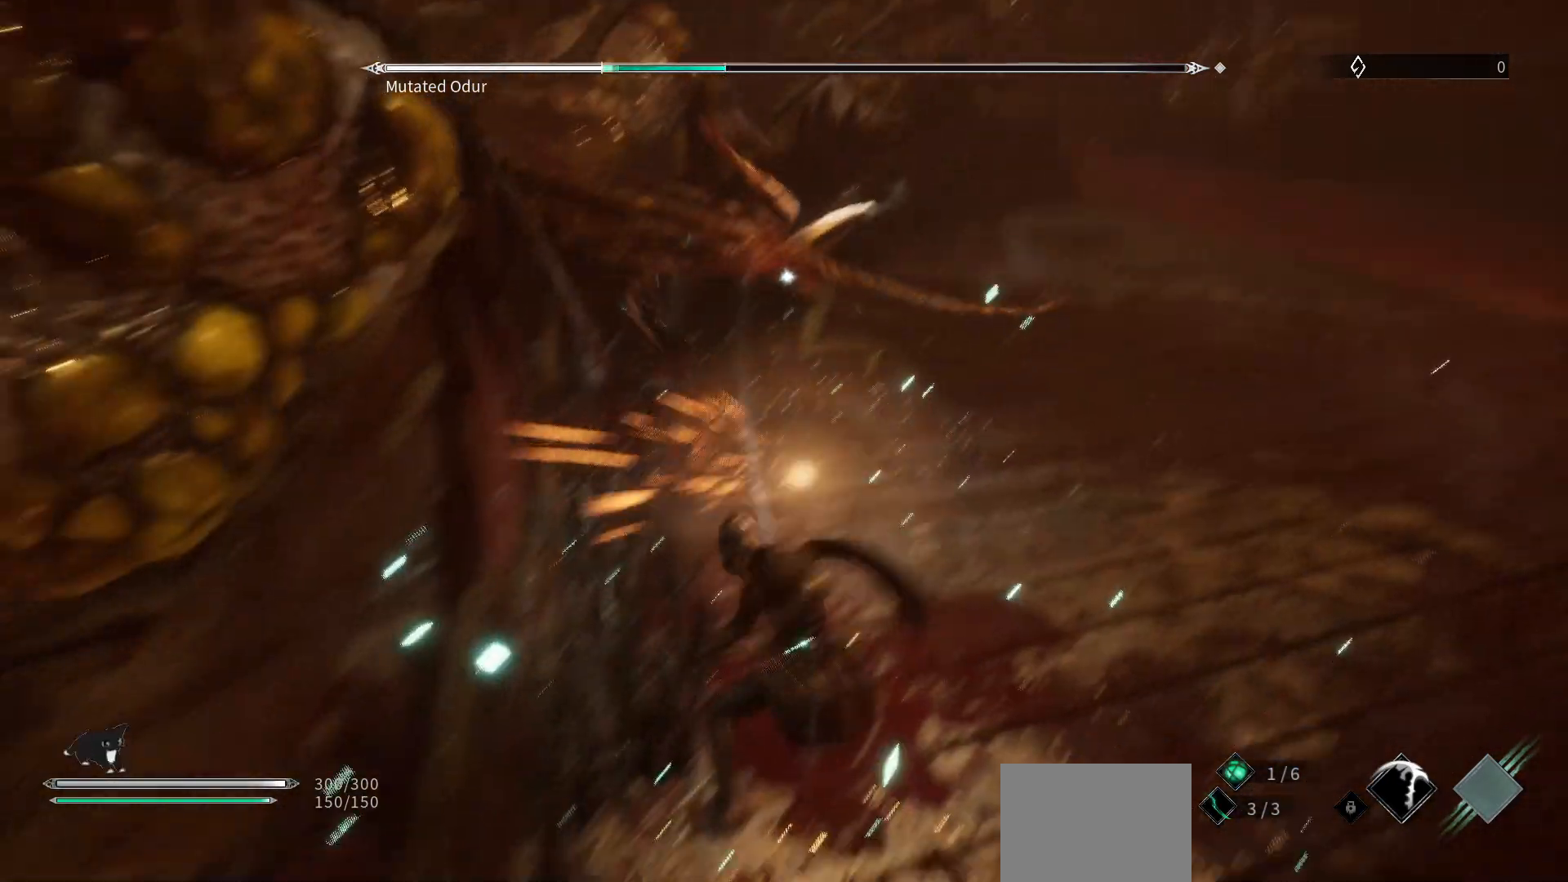
{"buttons": [], "left_stick": "up-right", "right_stick": "center", "events": [[250, "B", "down"], [367, "B", "up"]]}
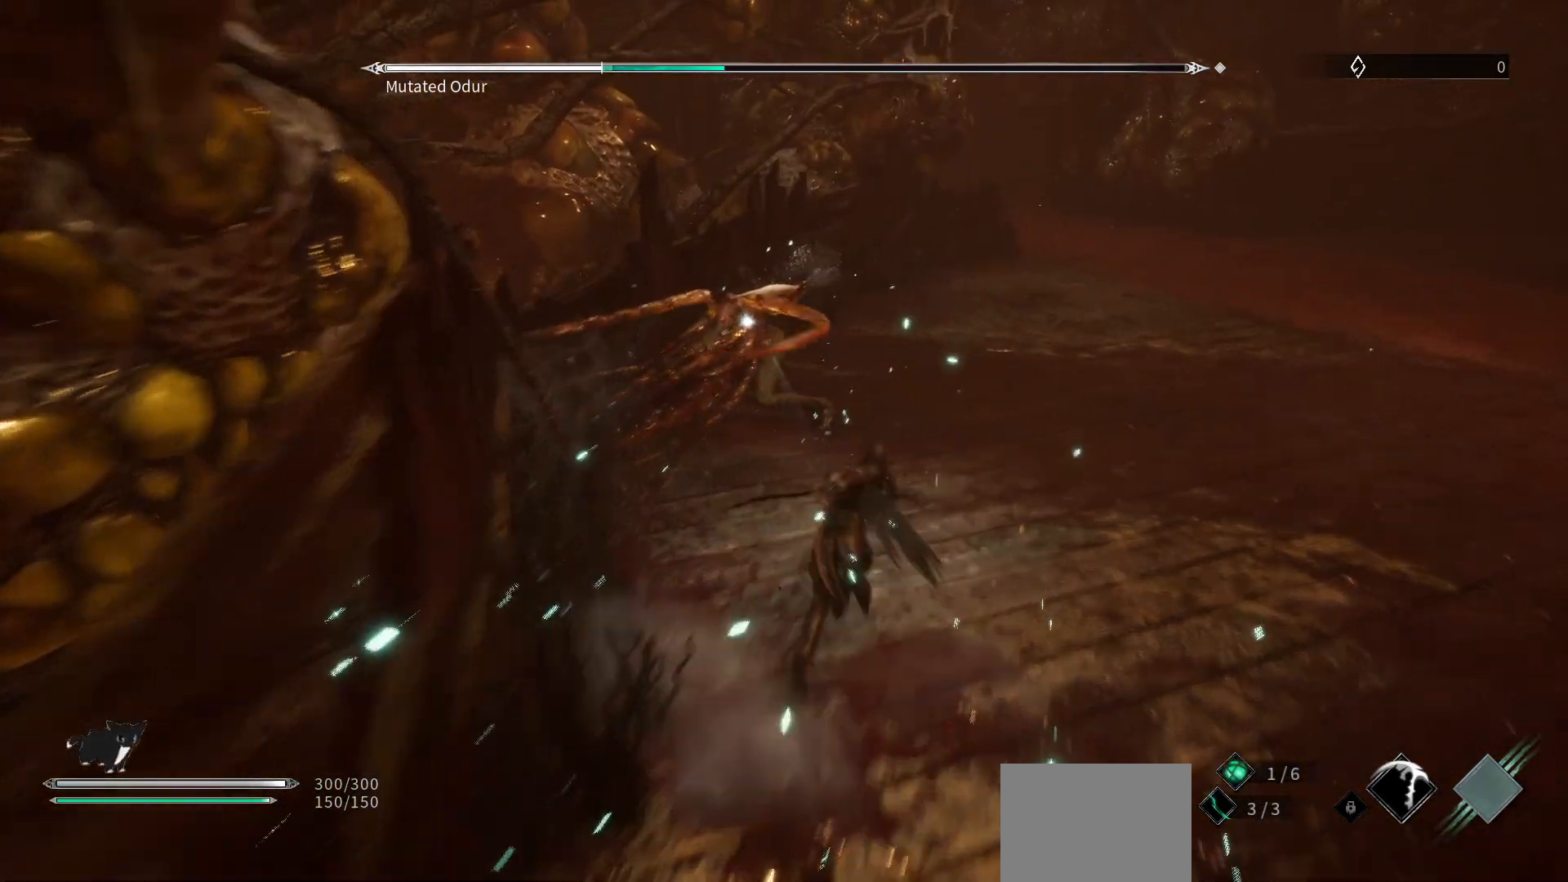
{"buttons": [], "left_stick": "center", "right_stick": "center", "events": [[167, "R2", "down"], [333, "R2", "up"], [483, "left_stick", "center"]]}
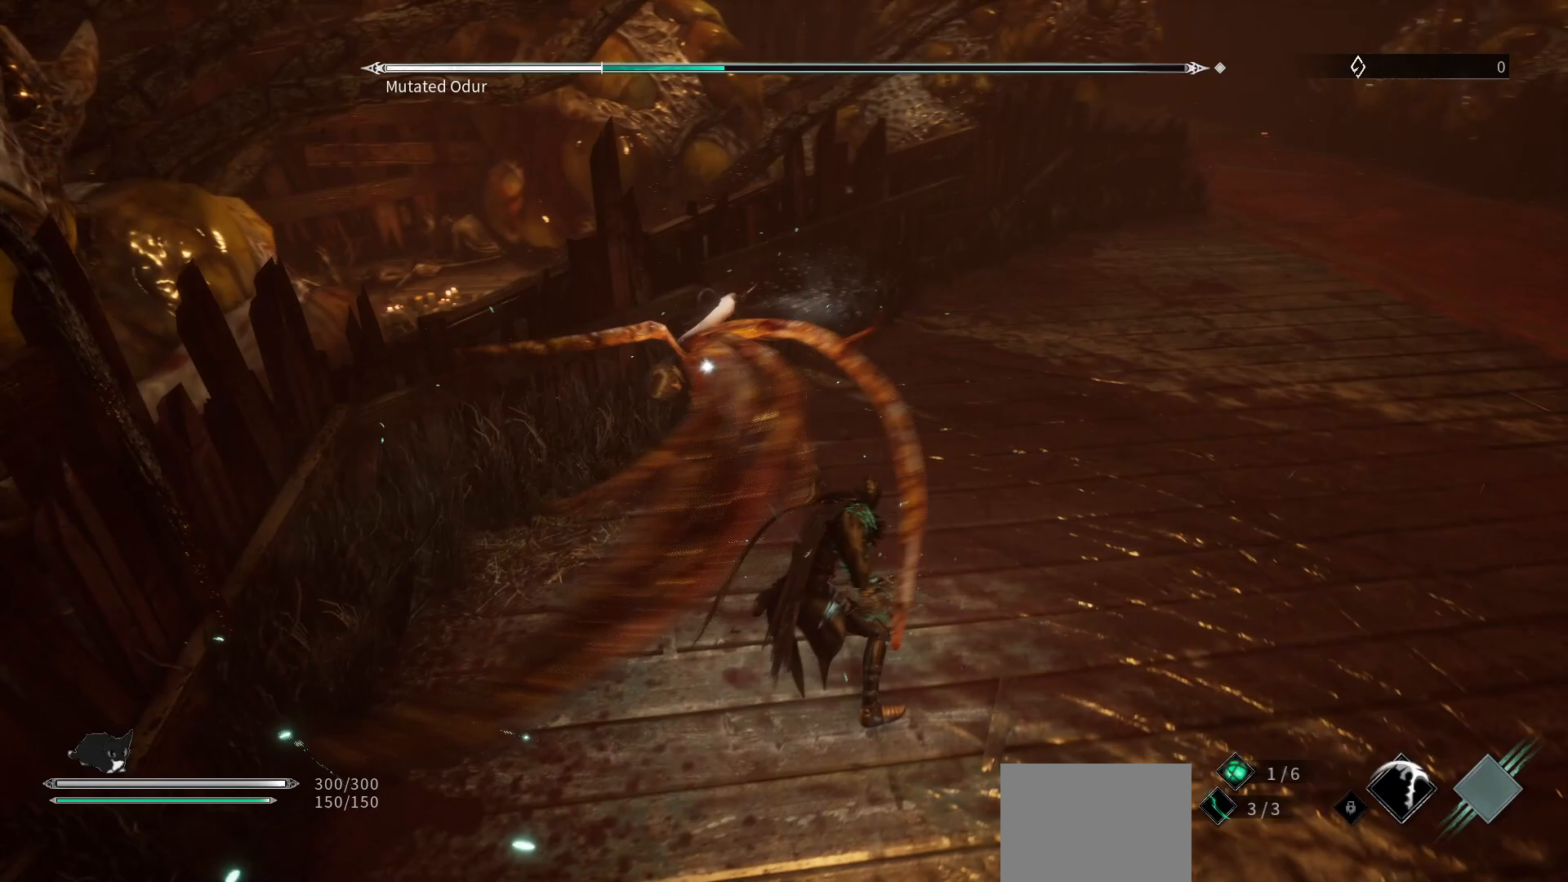
{"buttons": [], "left_stick": "down", "right_stick": "center", "events": [[117, "left_stick", "down"]]}
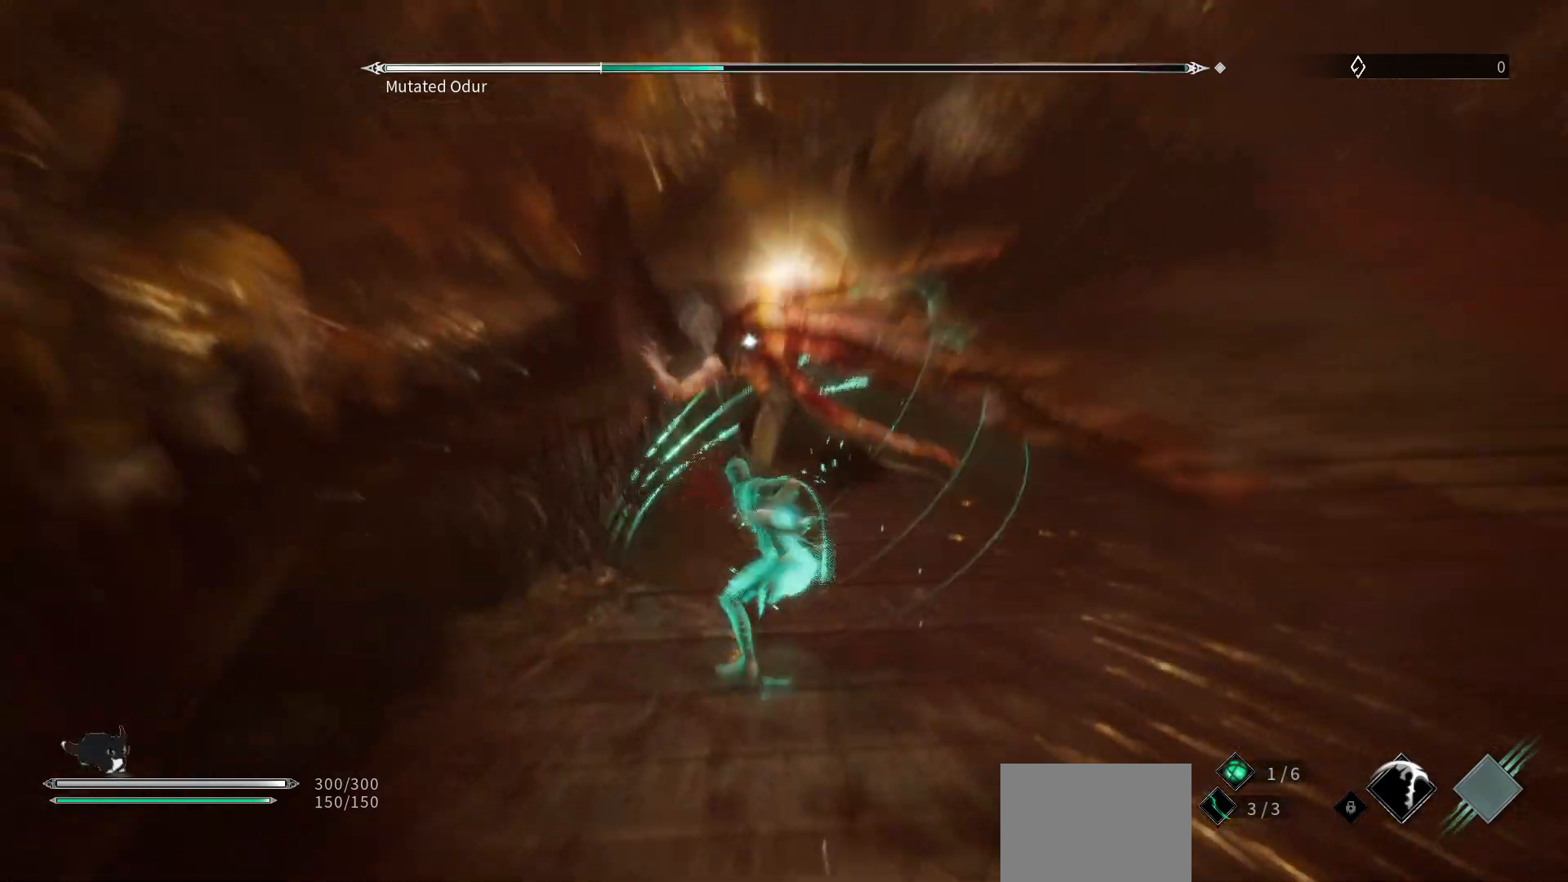
{"buttons": [], "left_stick": "down", "right_stick": "center", "events": []}
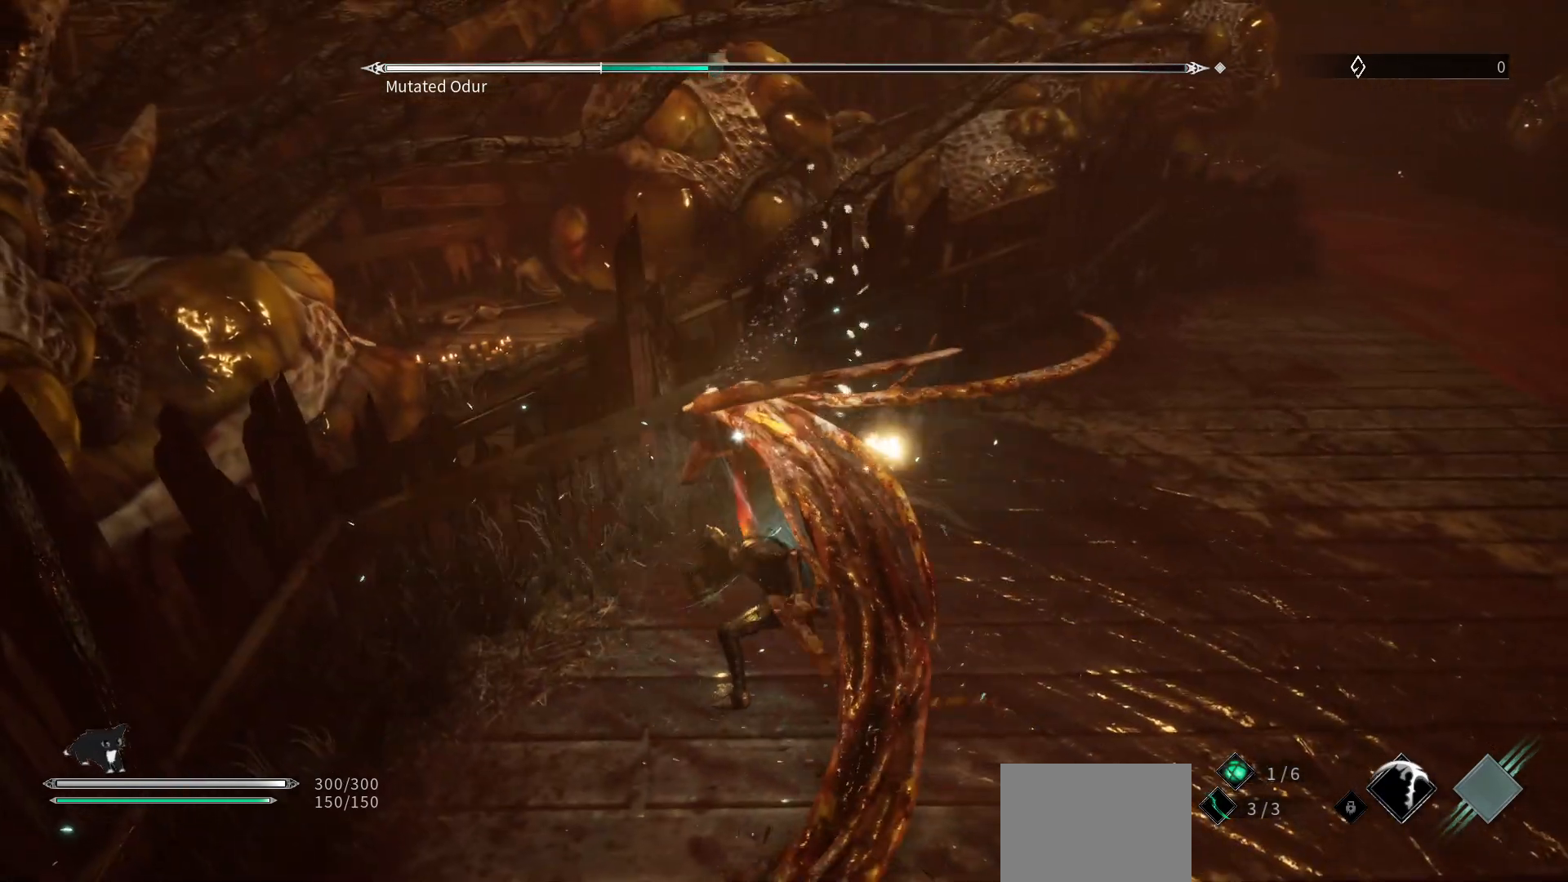
{"buttons": [], "left_stick": "down", "right_stick": "center", "events": [[117, "L1", "down"], [317, "L1", "up"]]}
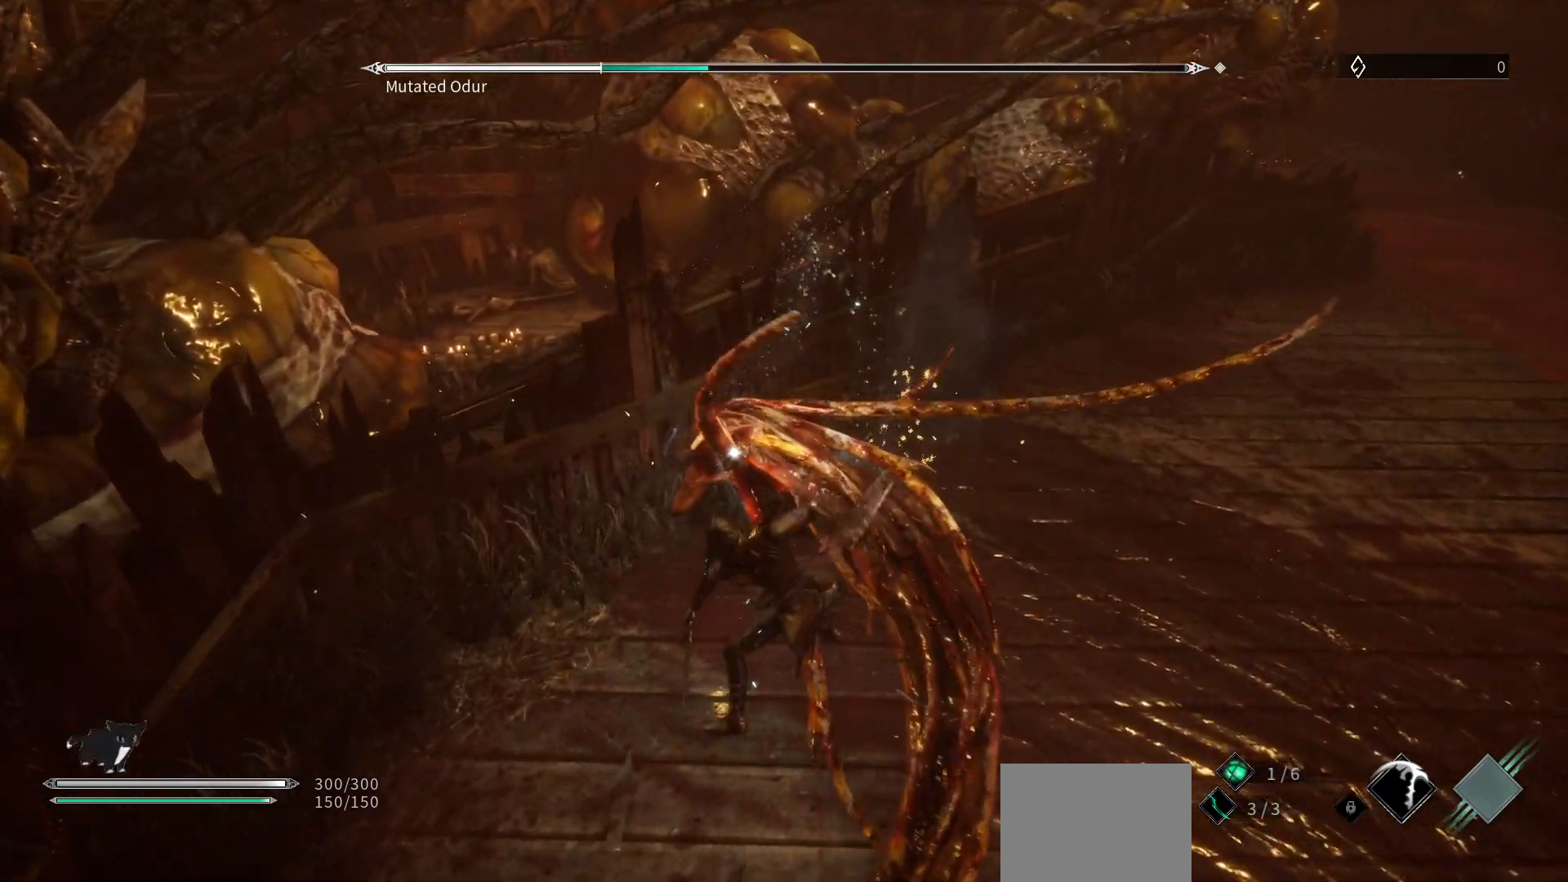
{"buttons": [], "left_stick": "down", "right_stick": "center", "events": []}
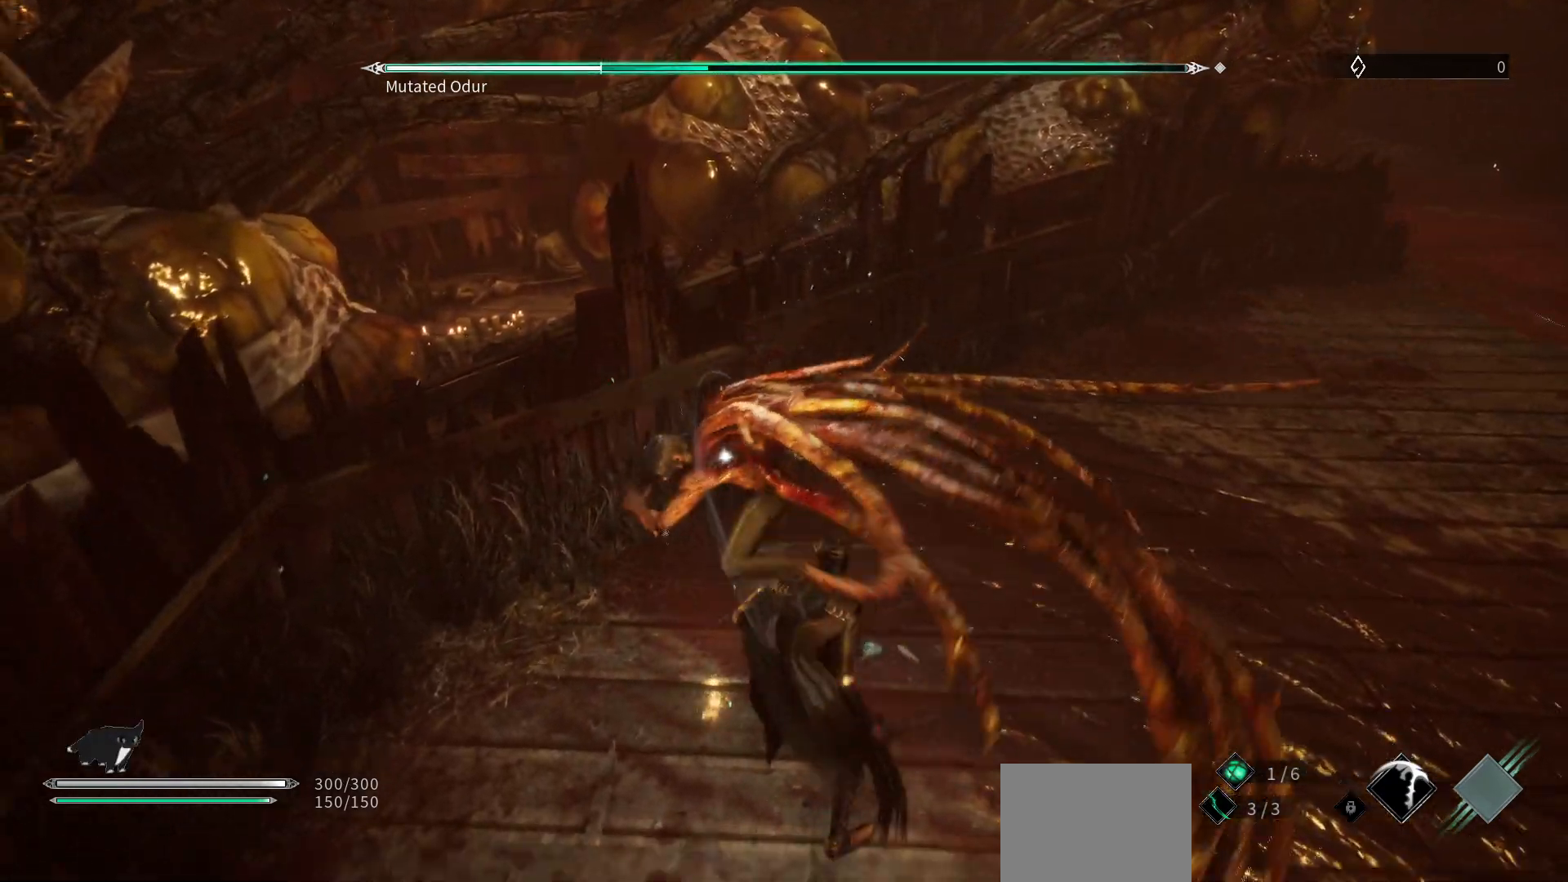
{"buttons": [], "left_stick": "left", "right_stick": "center", "events": [[217, "L1", "down"], [400, "L1", "up"], [500, "left_stick", "left"]]}
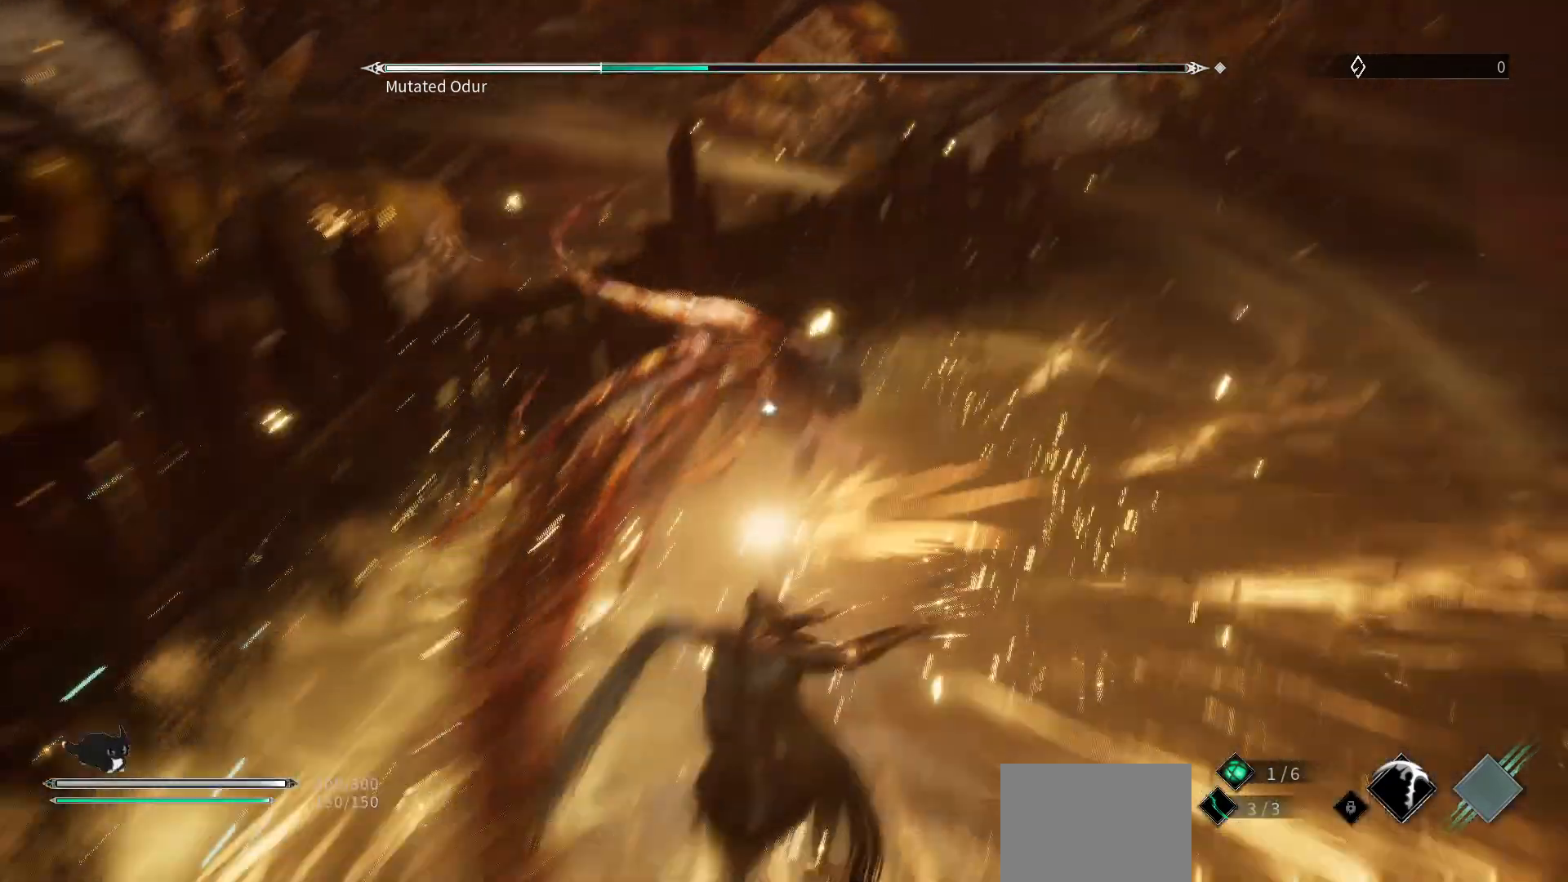
{"buttons": [], "left_stick": "center", "right_stick": "center", "events": [[50, "left_stick", "up-left"], [150, "left_stick", "up"], [283, "R2", "down"], [400, "R2", "up"], [450, "left_stick", "center"]]}